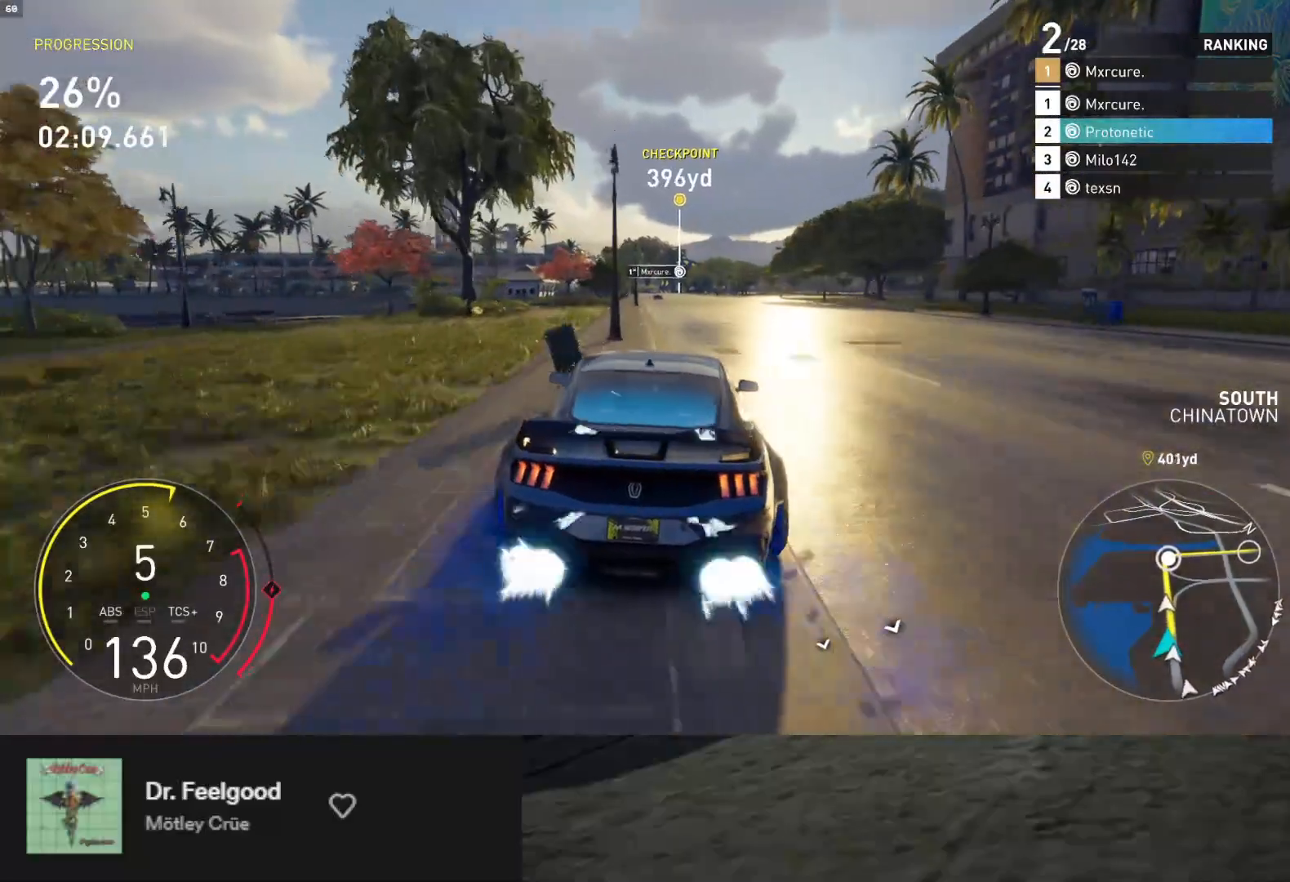
Gameplay with a controller (Xbox layout); each line is a JSON object with the inputs held at the frame after it. "events" lists button and stick changes between this image and that frame as [ms after this image, input, new state], when the widget could be followed in between.
{"buttons": ["L1", "R2"], "left_stick": "center", "right_stick": "center", "events": [[150, "left_stick", "center"], [267, "left_stick", "left"], [433, "left_stick", "center"]]}
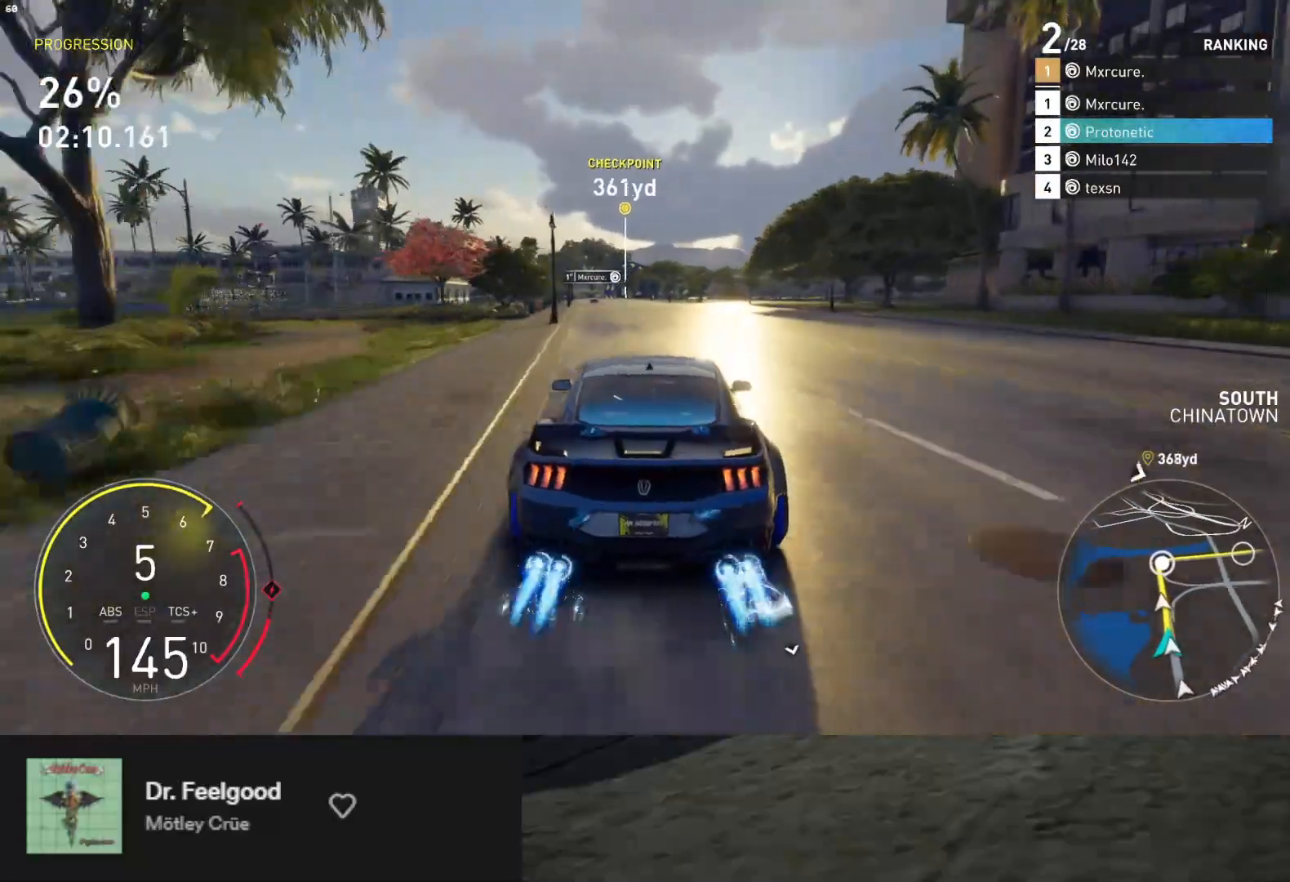
{"buttons": ["R2"], "left_stick": "center", "right_stick": "down", "events": [[200, "left_stick", "left"], [300, "L1", "up"], [333, "right_stick", "down"], [350, "left_stick", "center"]]}
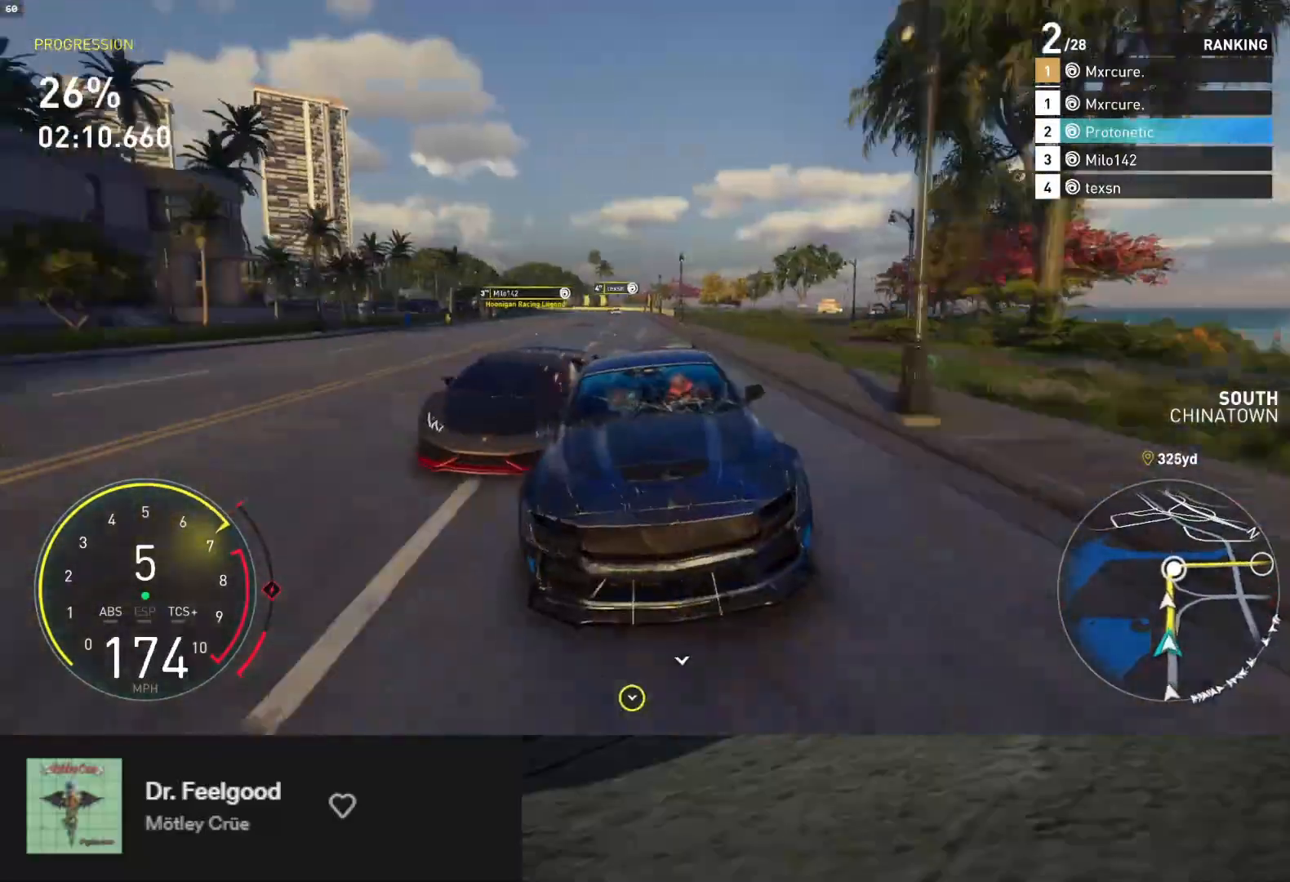
{"buttons": ["R2"], "left_stick": "center", "right_stick": "center", "events": [[17, "right_stick", "center"], [200, "left_stick", "right"], [350, "left_stick", "center"]]}
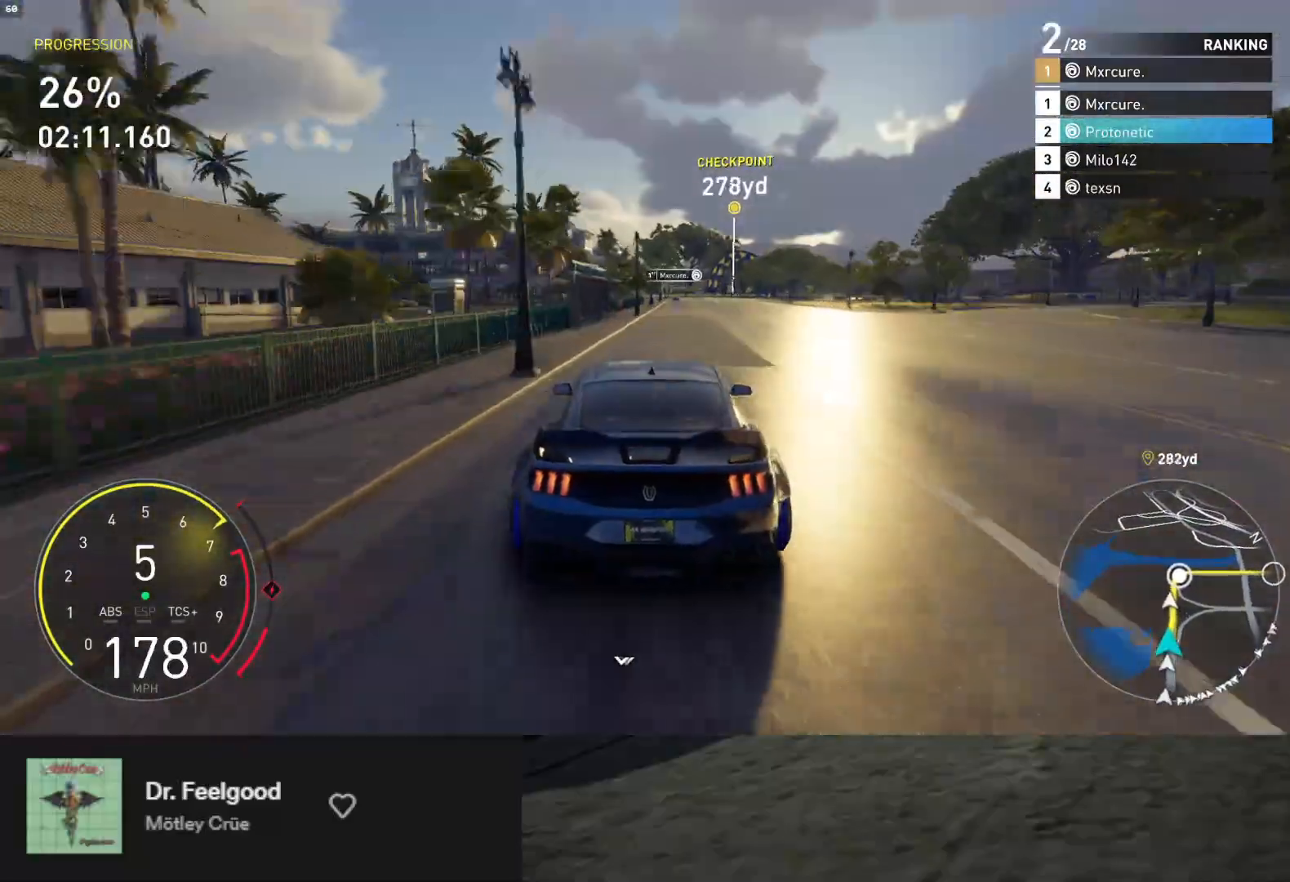
{"buttons": ["R2"], "left_stick": "left", "right_stick": "center", "events": [[17, "left_stick", "right"], [67, "right_stick", "down"], [100, "left_stick", "center"], [350, "right_stick", "center"], [450, "left_stick", "left"]]}
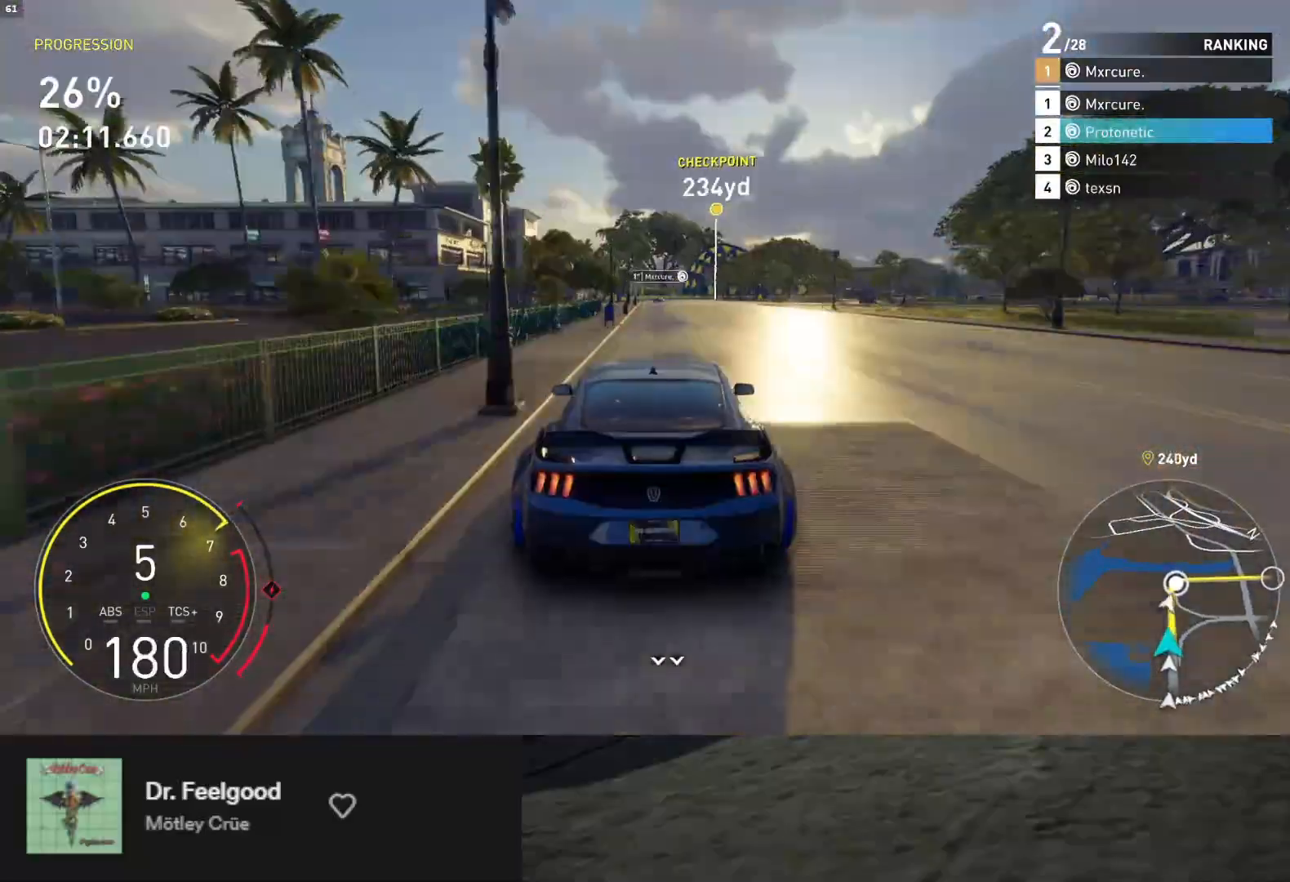
{"buttons": ["R2"], "left_stick": "center", "right_stick": "center", "events": [[50, "left_stick", "center"], [183, "left_stick", "right"], [283, "left_stick", "center"]]}
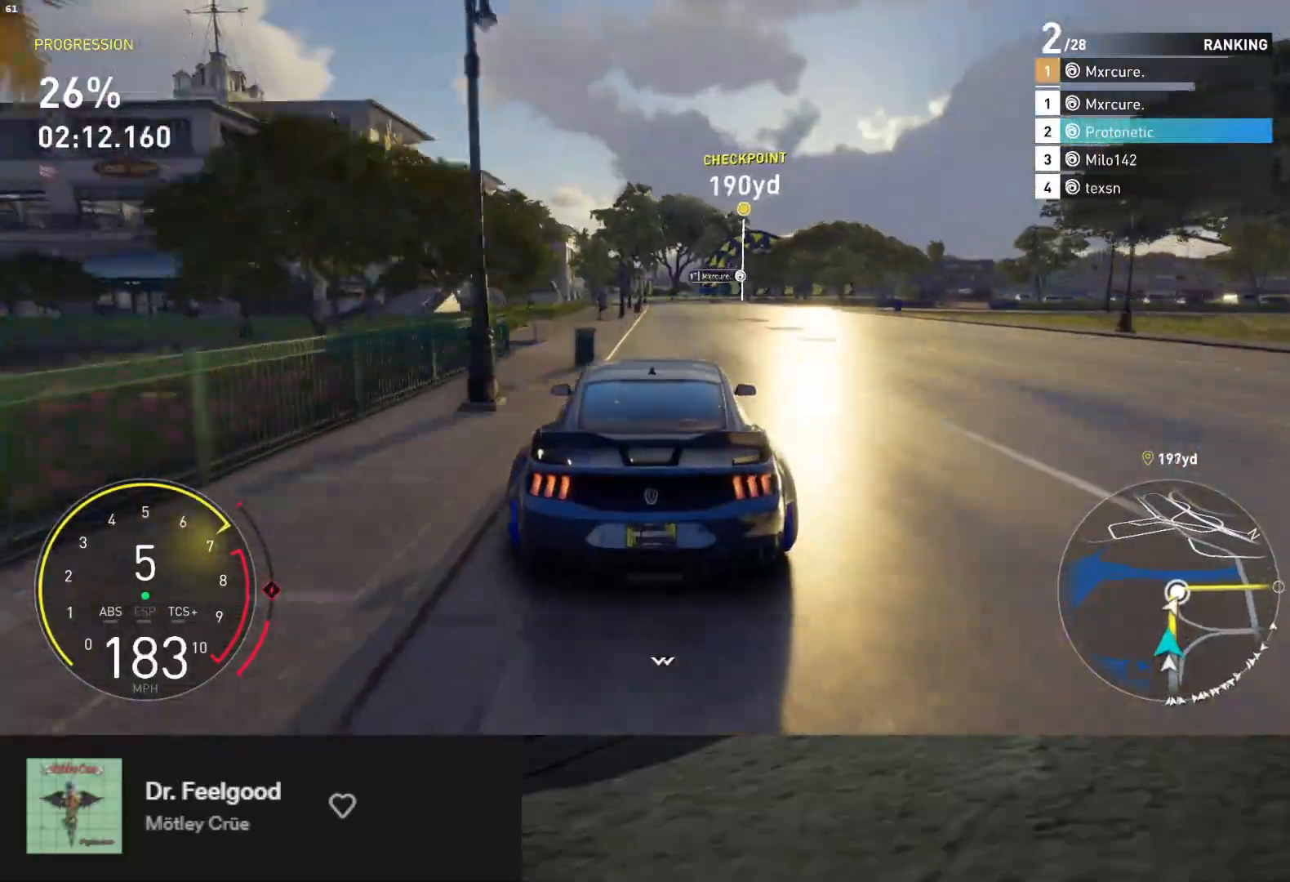
{"buttons": ["L2"], "left_stick": "right", "right_stick": "center", "events": [[17, "left_stick", "right"], [133, "left_stick", "center"], [150, "L2", "down"], [217, "R2", "up"], [250, "X", "down"], [317, "X", "up"], [450, "left_stick", "right"]]}
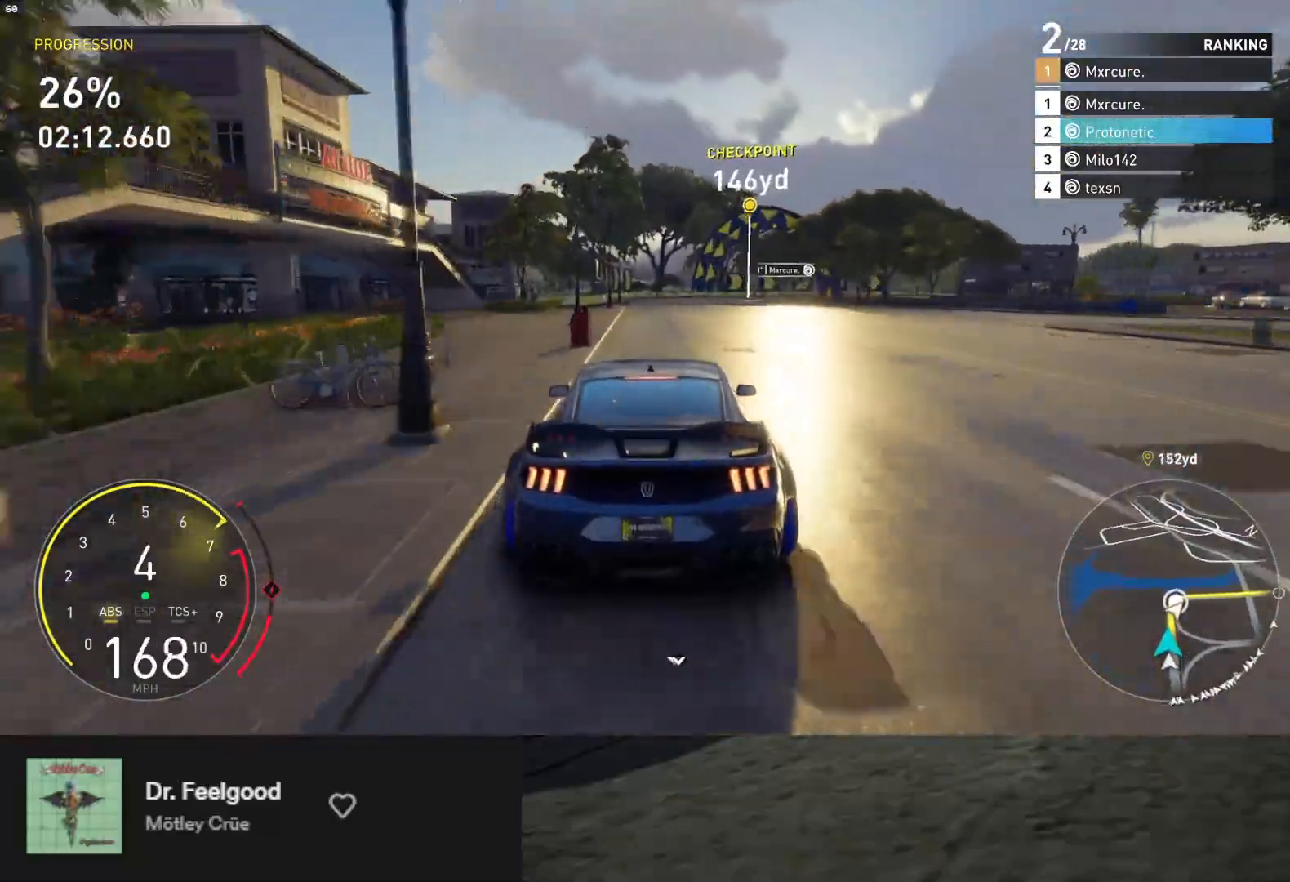
{"buttons": ["L2"], "left_stick": "right", "right_stick": "center", "events": []}
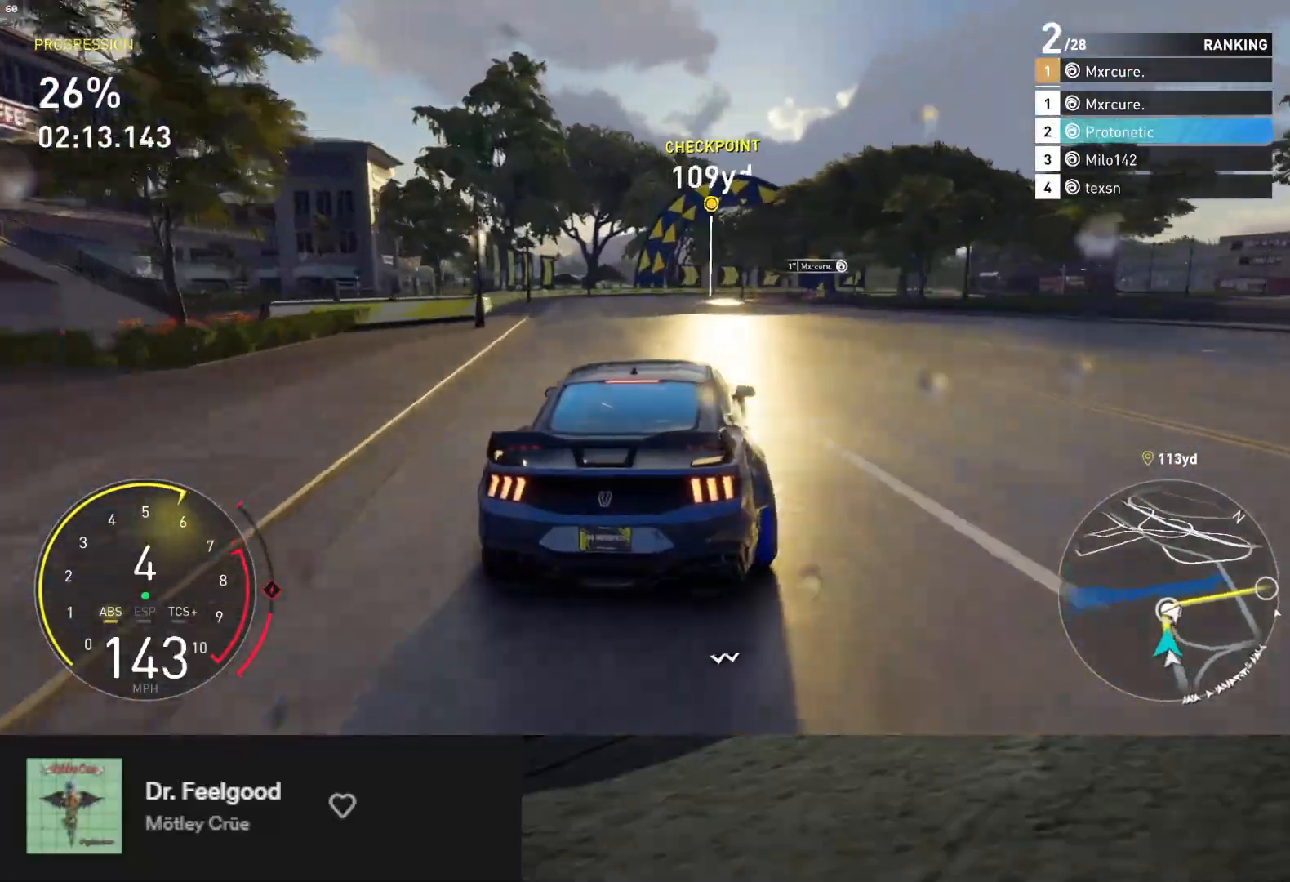
{"buttons": [], "left_stick": "right", "right_stick": "center", "events": [[233, "L2", "up"]]}
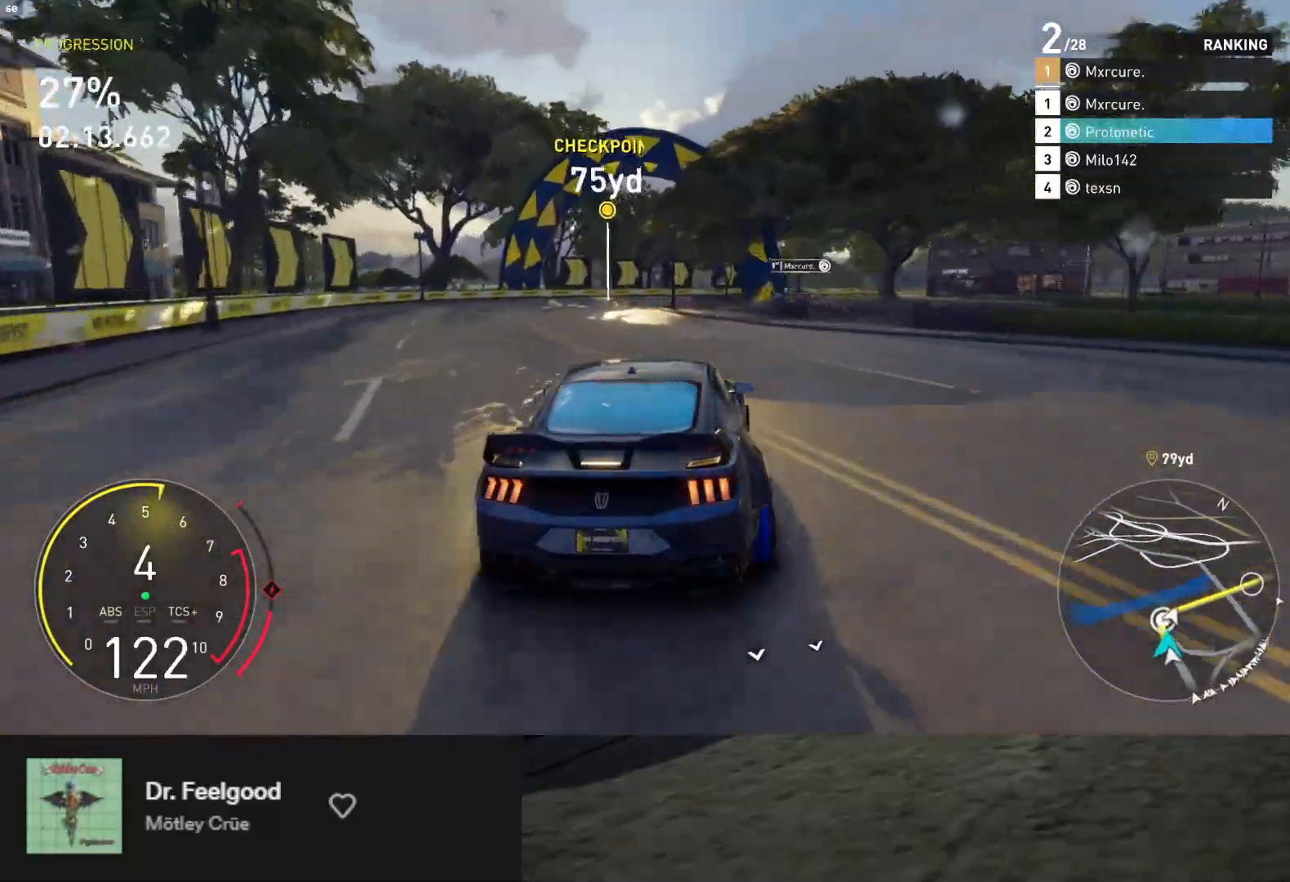
{"buttons": ["R2"], "left_stick": "right", "right_stick": "center", "events": [[333, "R2", "down"]]}
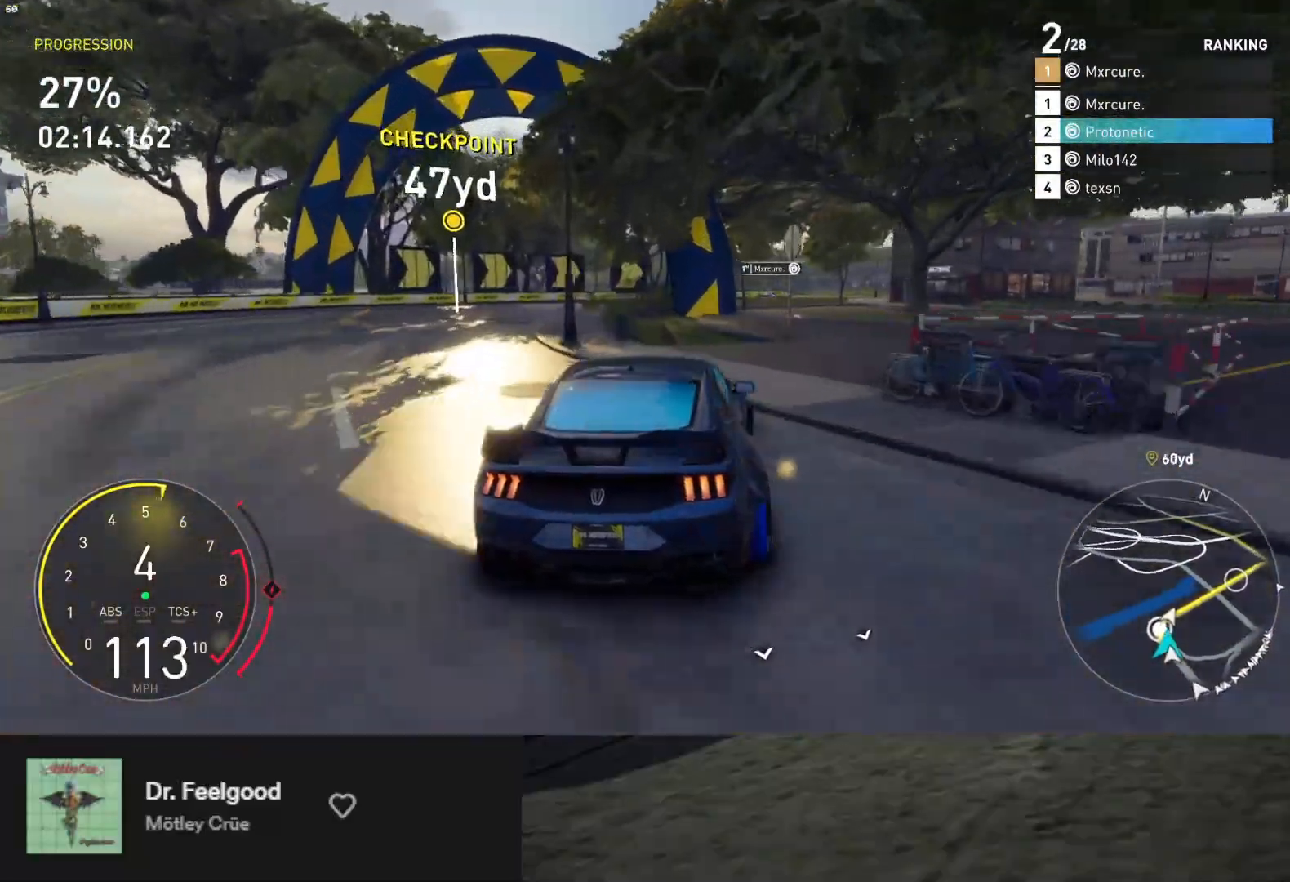
{"buttons": ["R2"], "left_stick": "down", "right_stick": "center", "events": [[233, "left_stick", "down"]]}
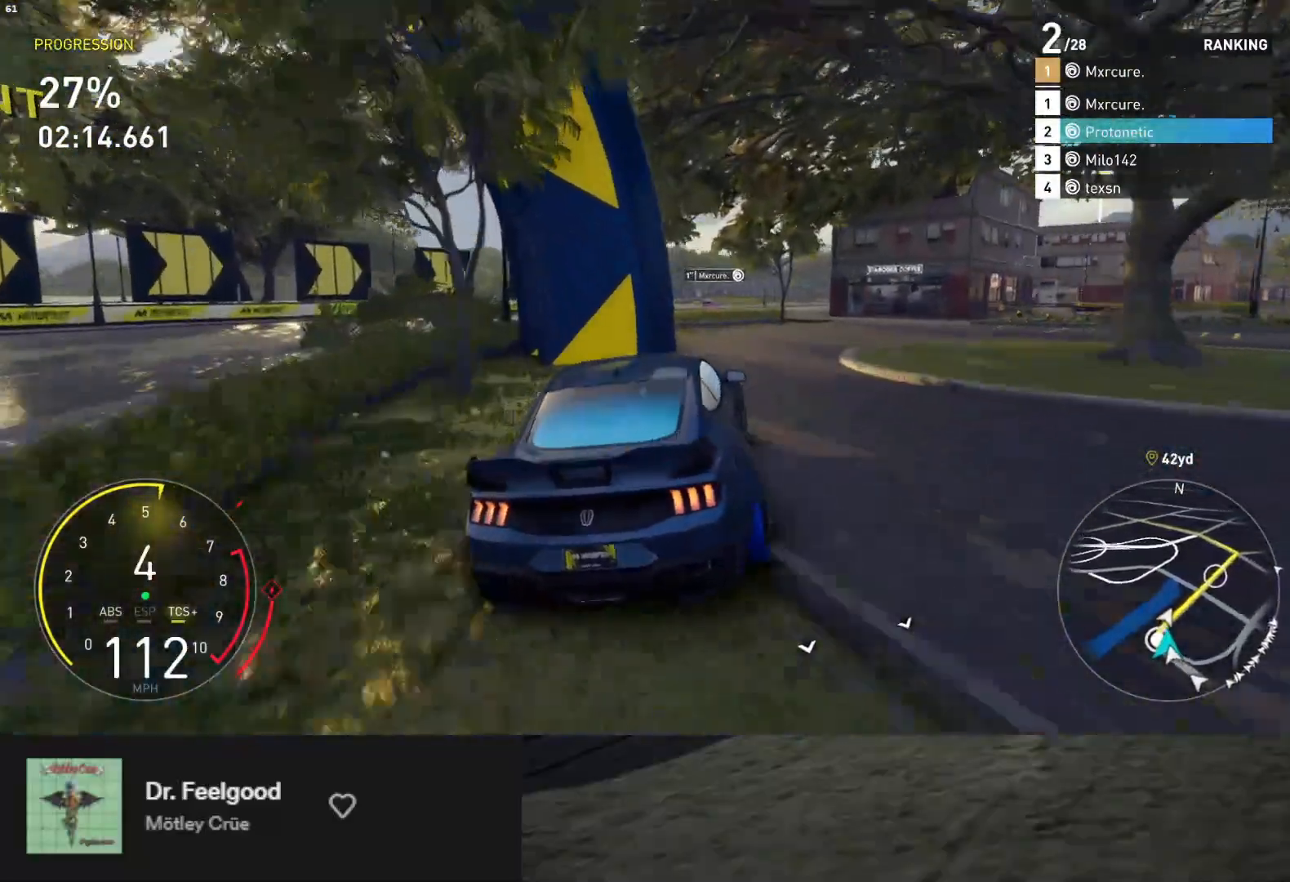
{"buttons": ["R2"], "left_stick": "right", "right_stick": "center", "events": [[117, "left_stick", "down-right"], [467, "left_stick", "right"]]}
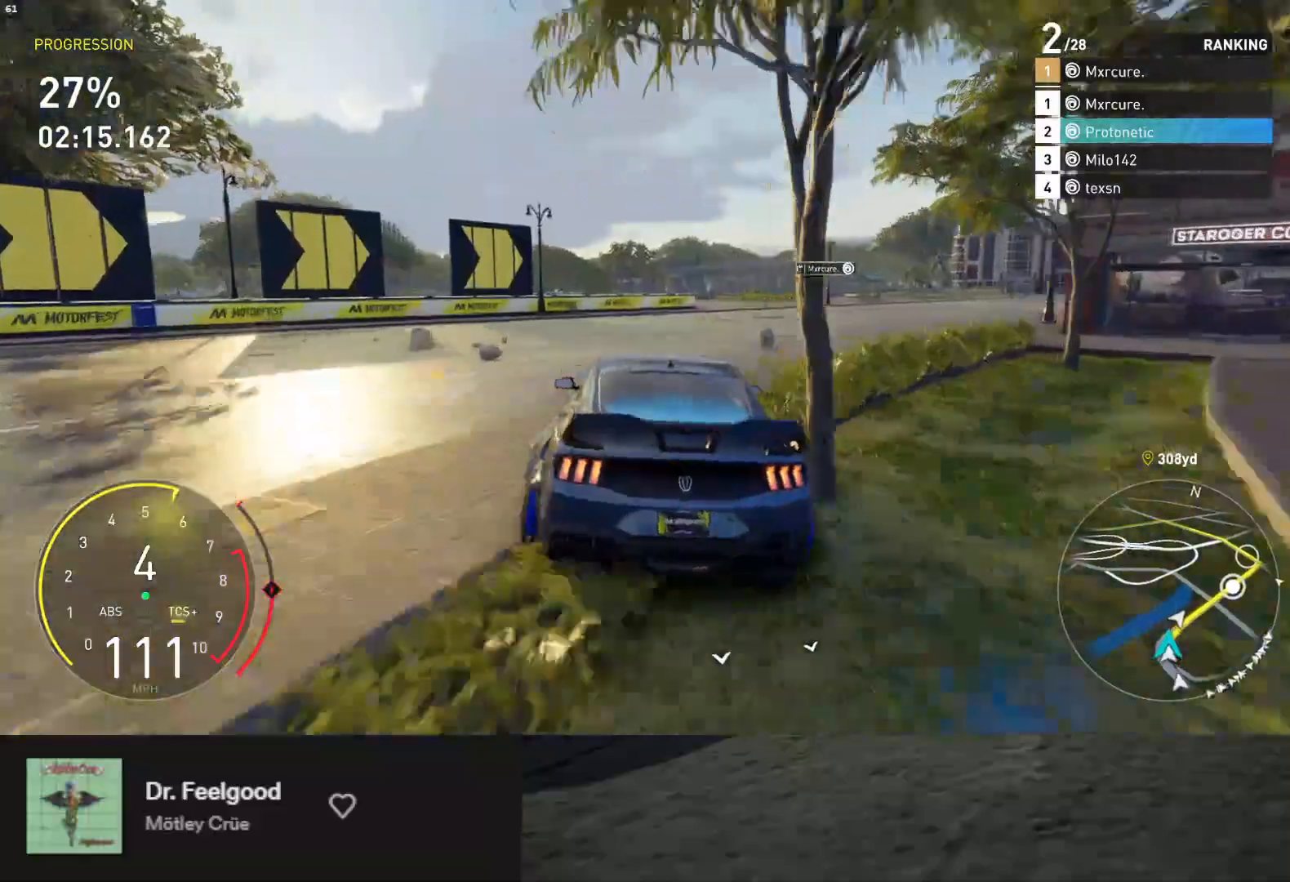
{"buttons": ["R2"], "left_stick": "right", "right_stick": "center", "events": [[133, "R2", "up"], [317, "R2", "down"], [317, "left_stick", "center"], [467, "left_stick", "right"]]}
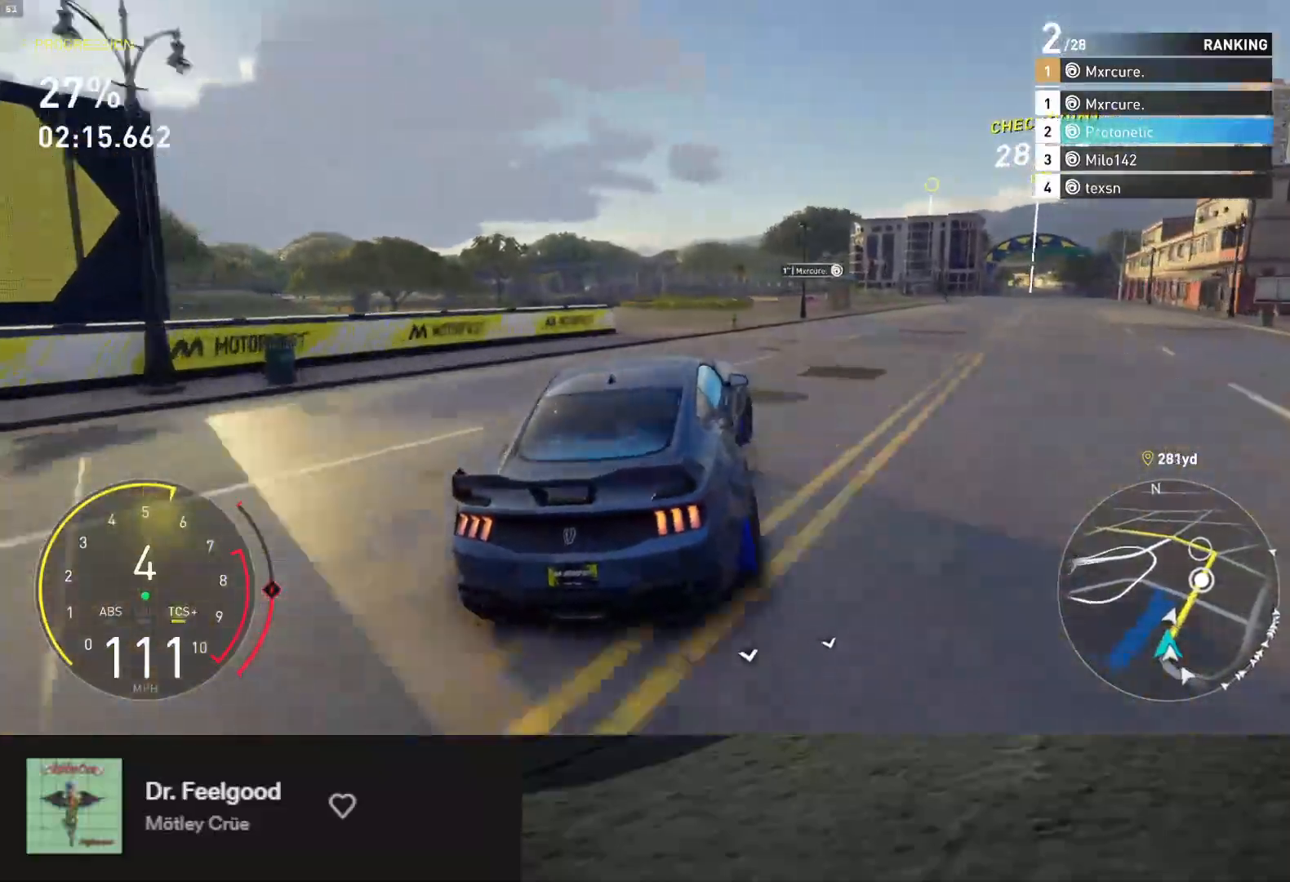
{"buttons": ["R2"], "left_stick": "right", "right_stick": "center", "events": []}
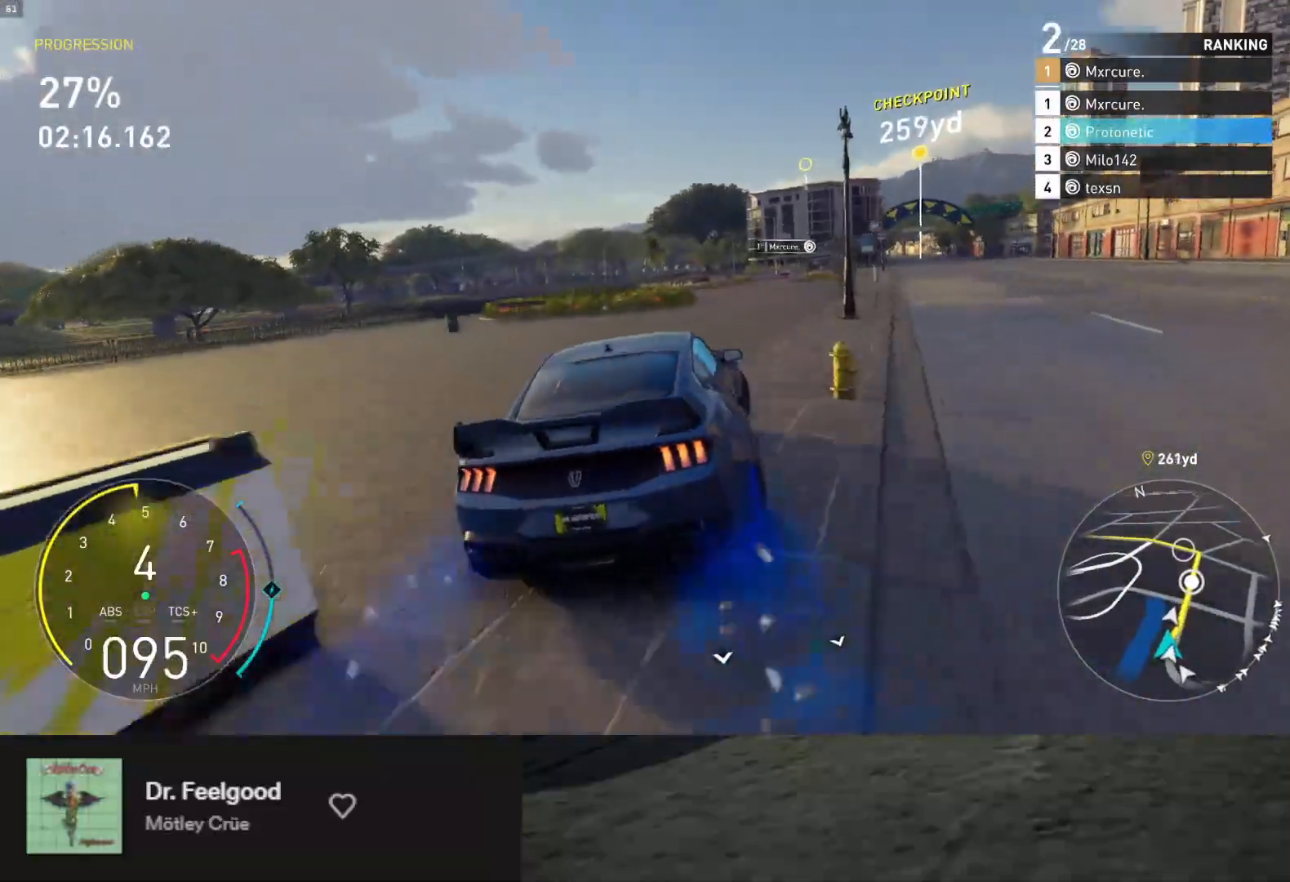
{"buttons": ["L1", "R2"], "left_stick": "center", "right_stick": "center", "events": [[67, "left_stick", "center"], [183, "L1", "down"]]}
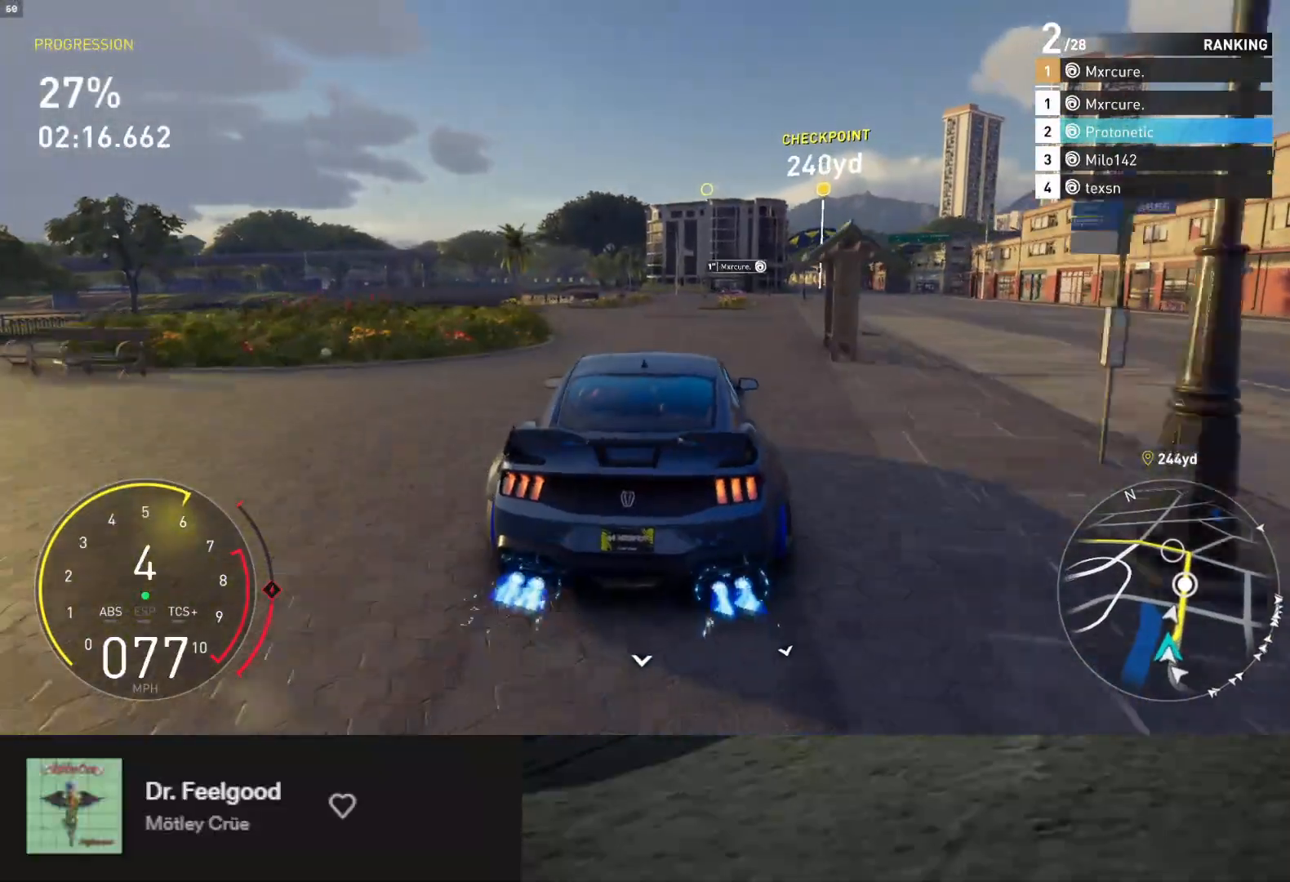
{"buttons": ["R2"], "left_stick": "center", "right_stick": "center", "events": [[50, "left_stick", "right"], [267, "left_stick", "center"], [400, "L1", "up"]]}
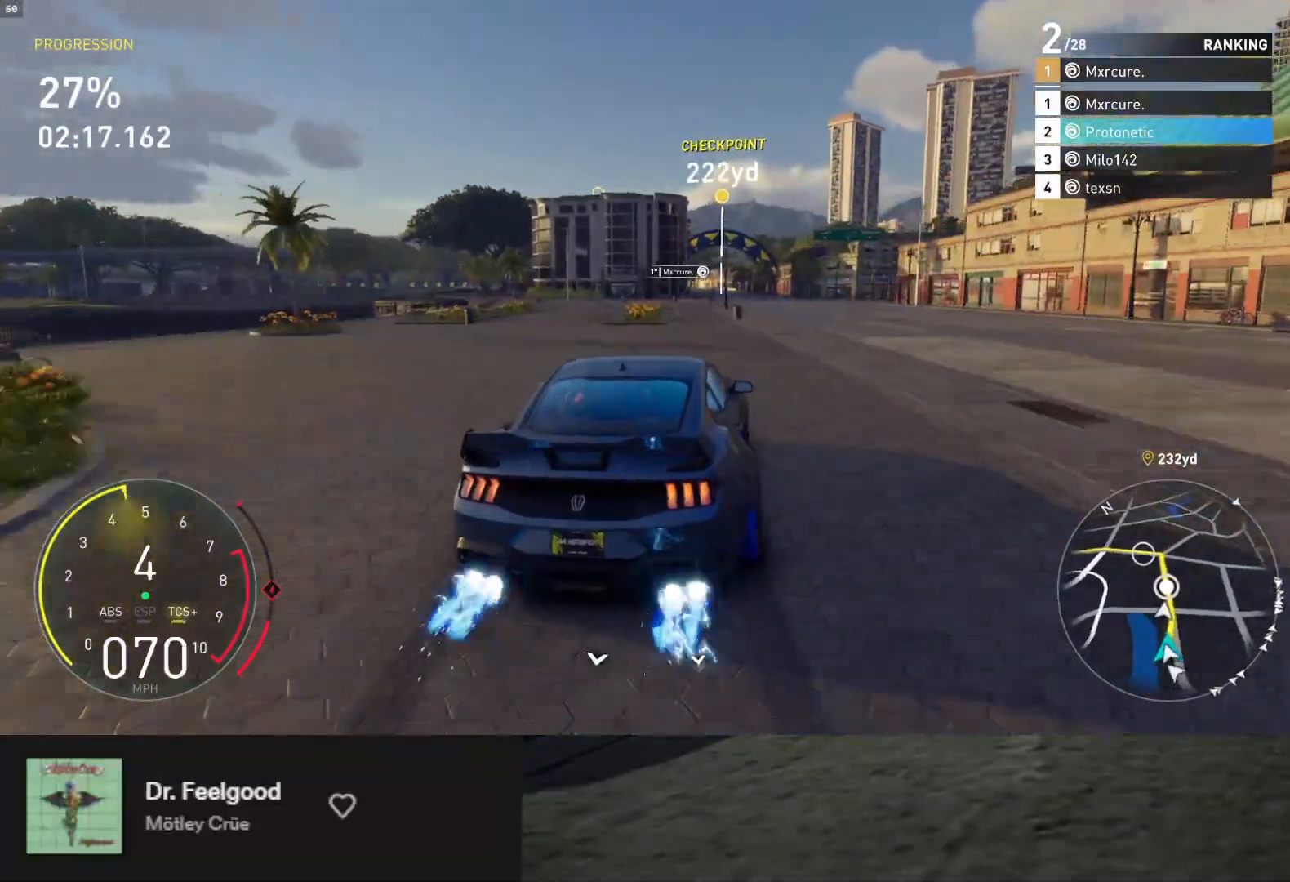
{"buttons": ["R2"], "left_stick": "center", "right_stick": "down", "events": [[67, "left_stick", "left"], [217, "left_stick", "center"], [417, "left_stick", "left"], [433, "right_stick", "down"], [467, "left_stick", "center"]]}
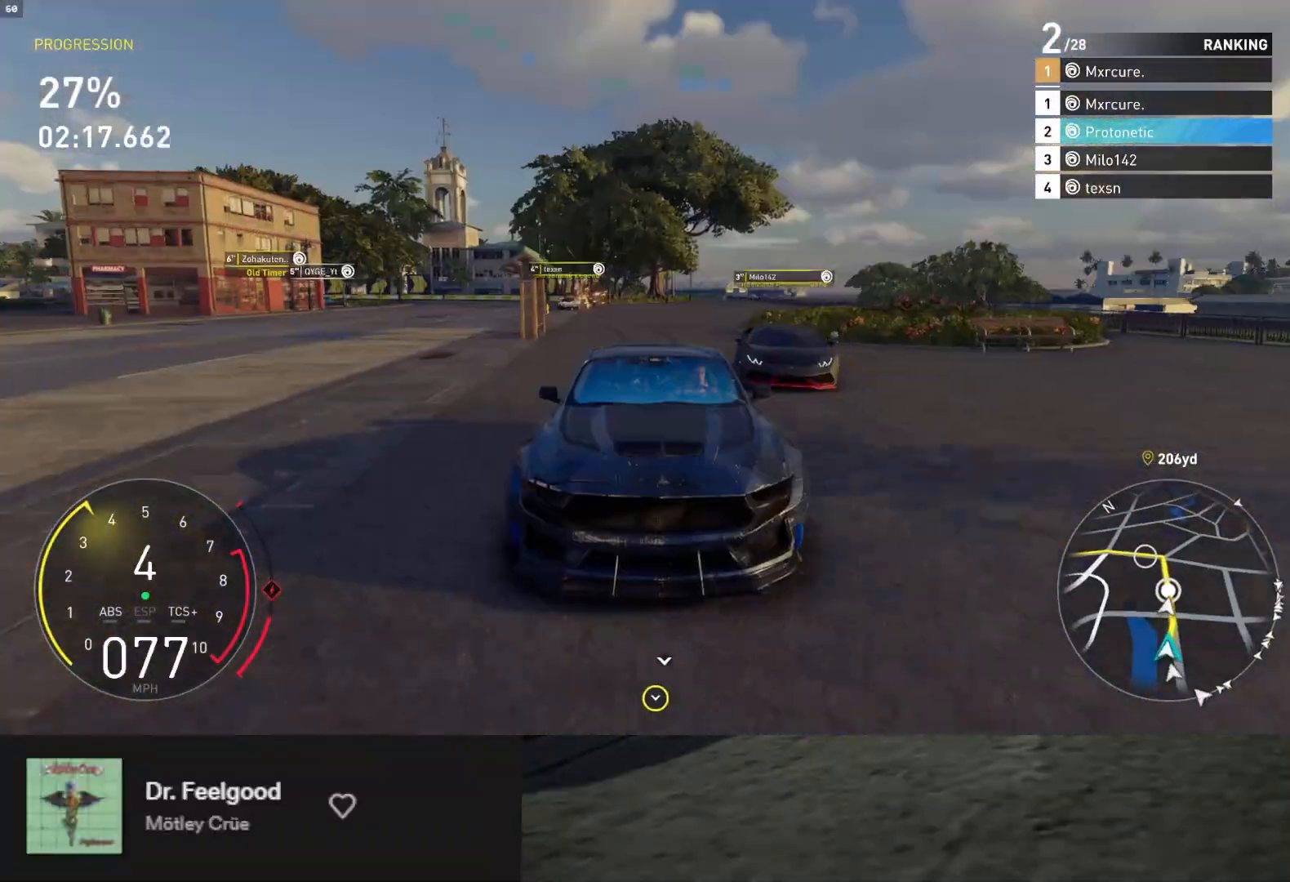
{"buttons": ["R2"], "left_stick": "center", "right_stick": "center", "events": [[17, "left_stick", "right"], [133, "right_stick", "center"], [200, "left_stick", "center"], [350, "left_stick", "right"], [483, "left_stick", "center"]]}
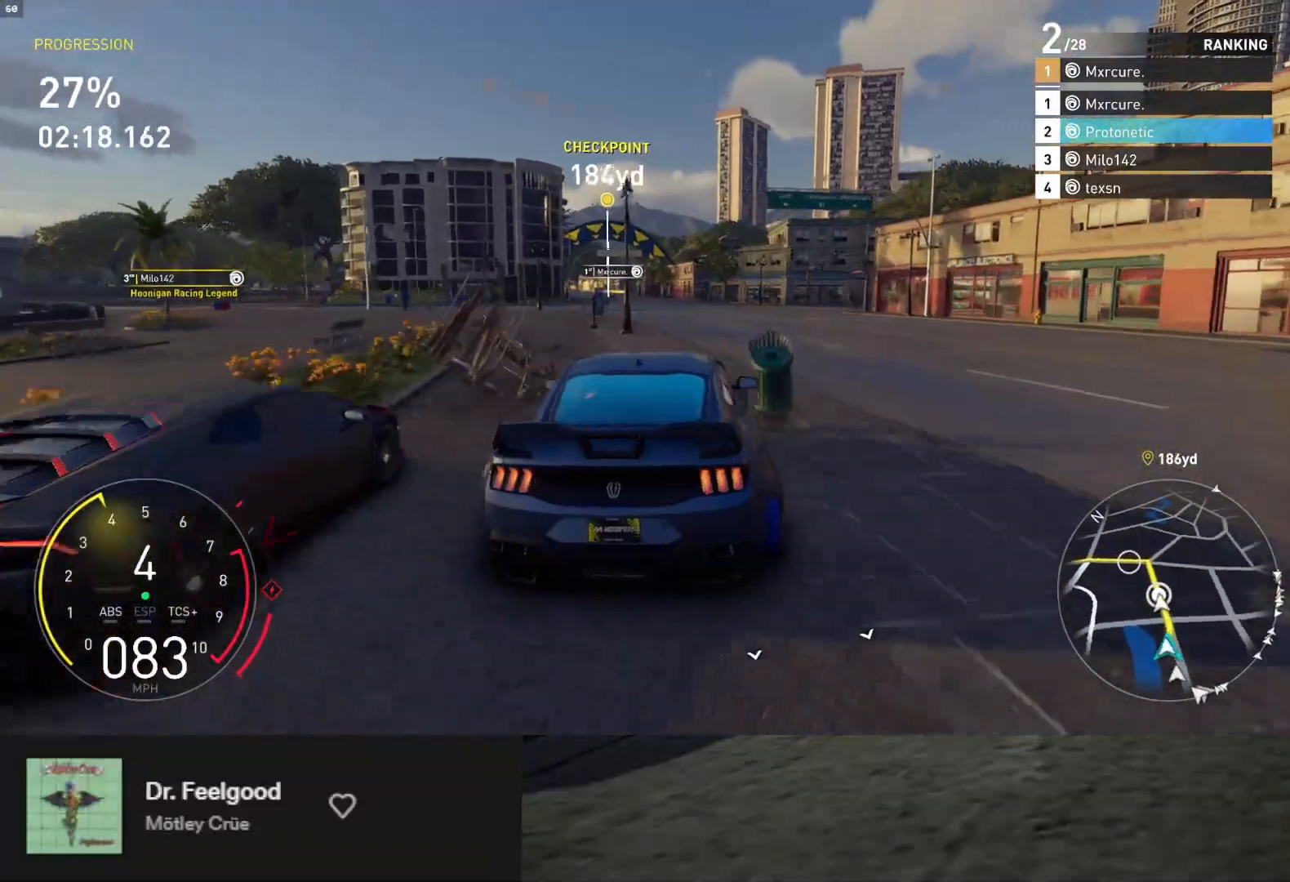
{"buttons": ["R2"], "left_stick": "left", "right_stick": "center", "events": [[433, "left_stick", "left"]]}
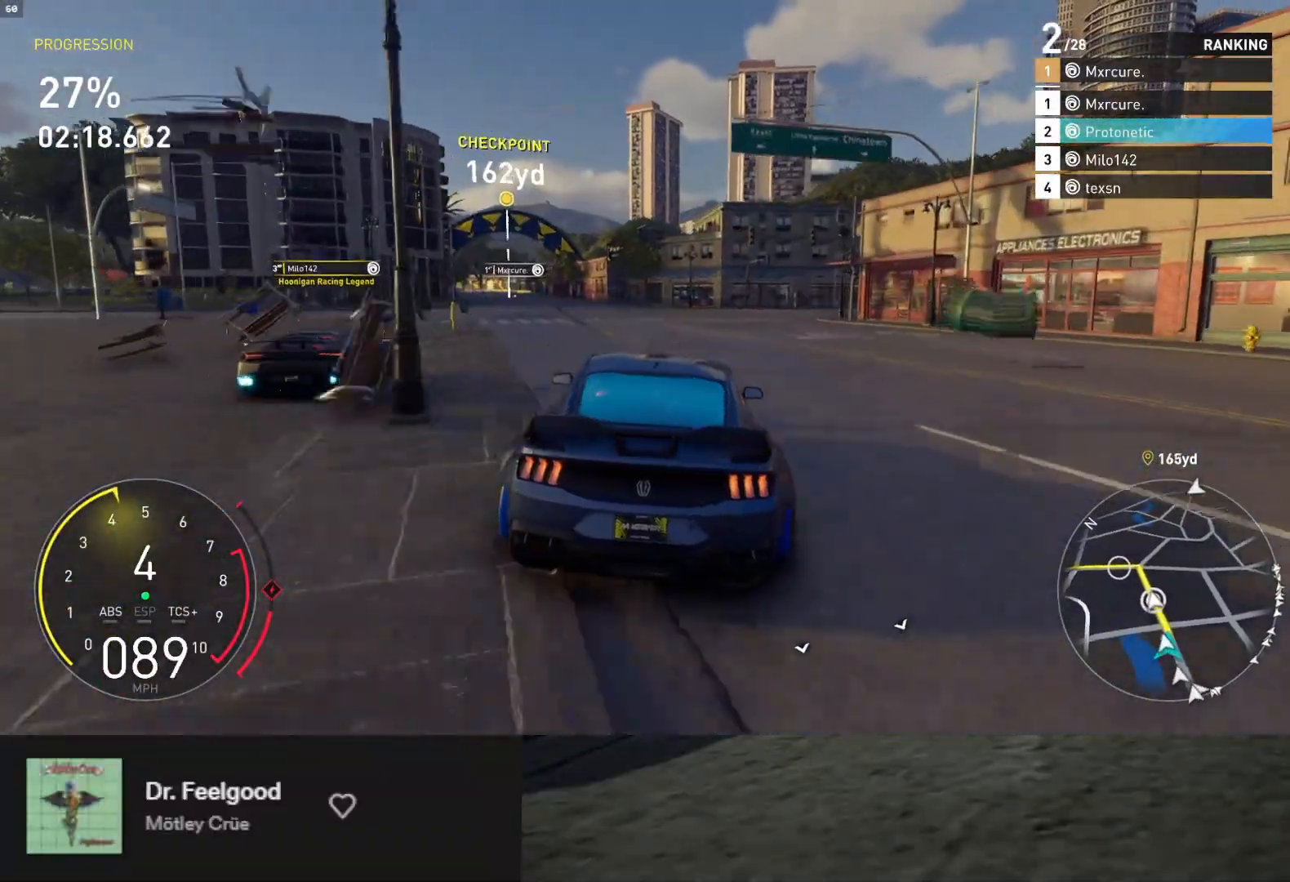
{"buttons": ["R2"], "left_stick": "center", "right_stick": "center", "events": [[100, "left_stick", "center"], [283, "X", "down"], [350, "X", "up"]]}
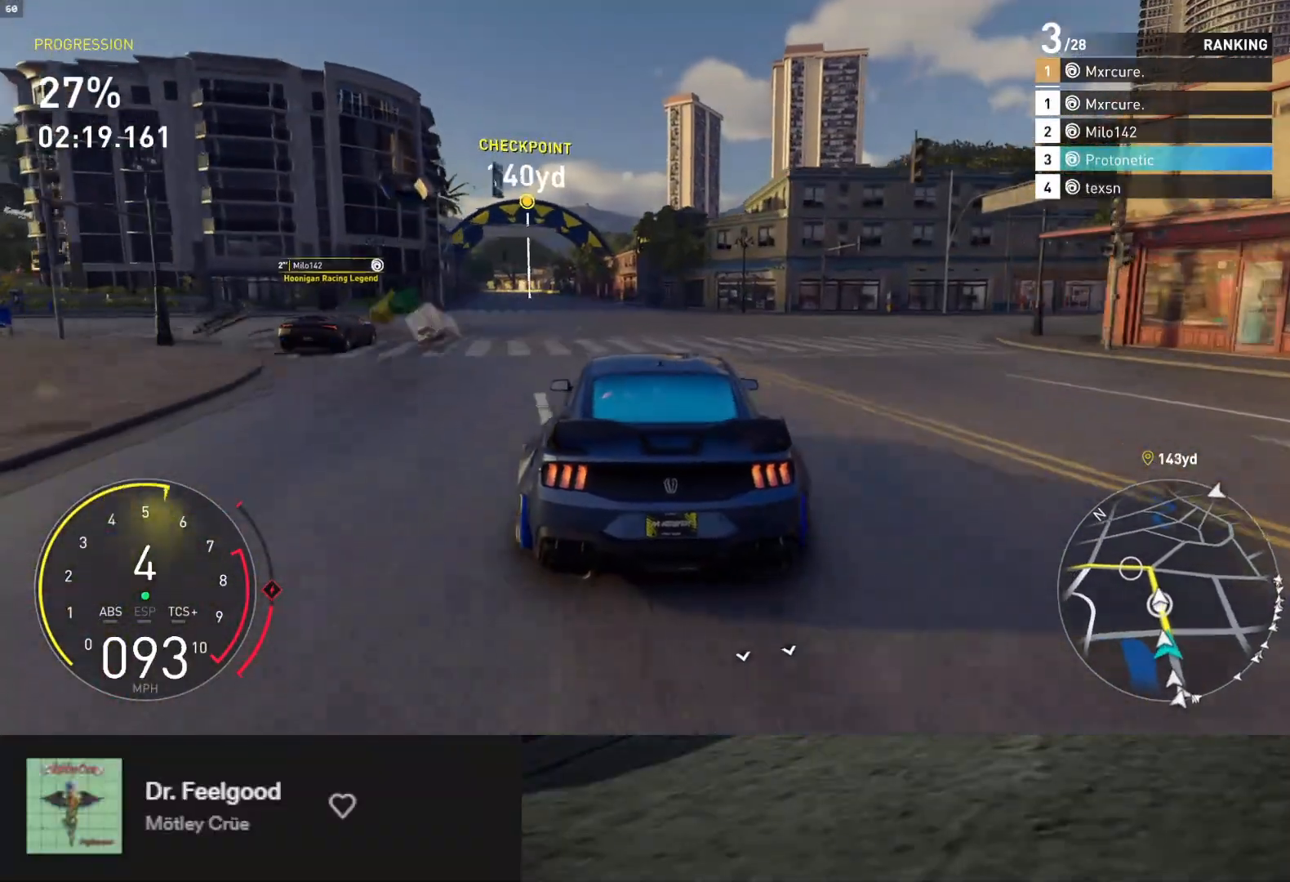
{"buttons": ["R2"], "left_stick": "center", "right_stick": "center", "events": [[100, "left_stick", "left"], [233, "left_stick", "center"], [267, "right_stick", "down"], [450, "right_stick", "center"]]}
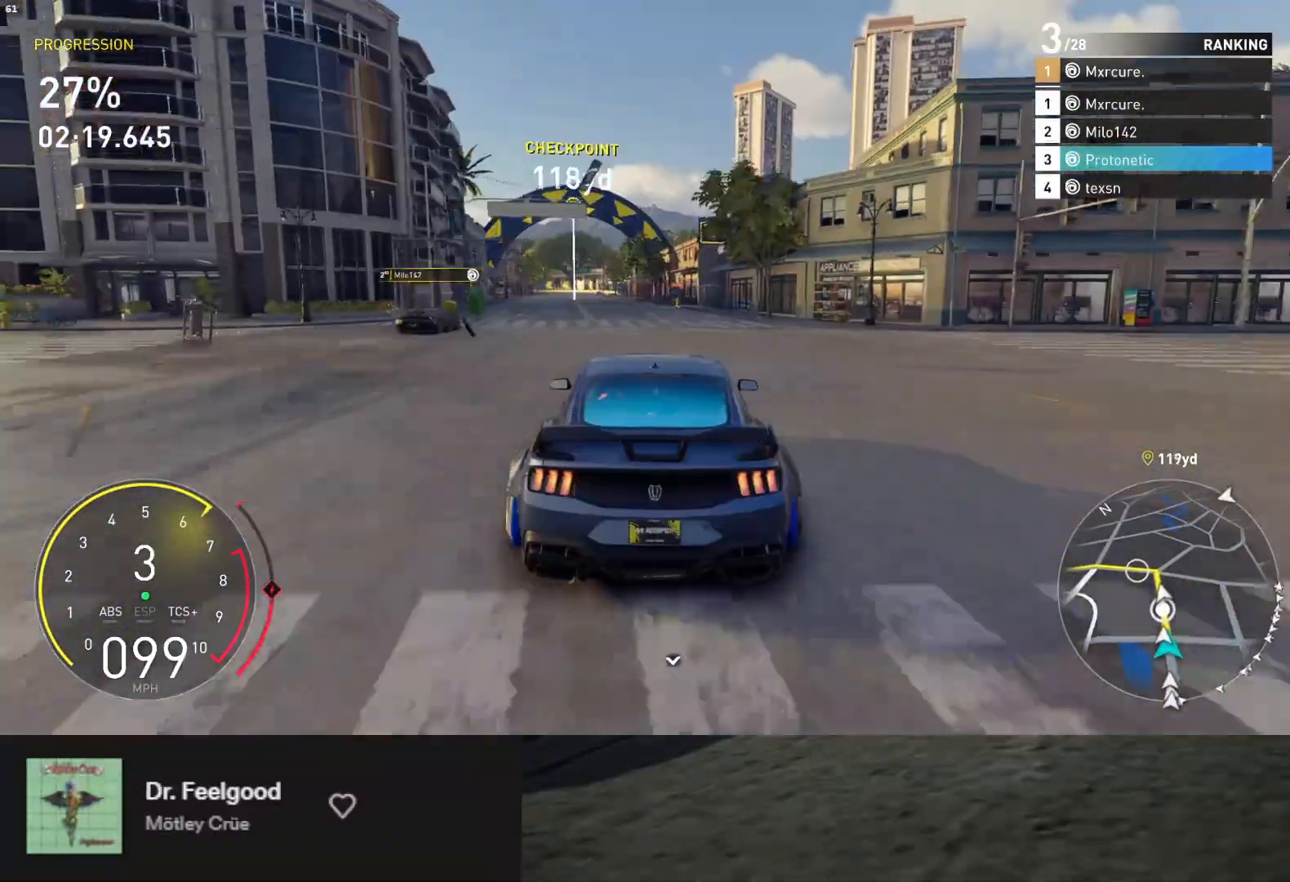
{"buttons": ["R2"], "left_stick": "center", "right_stick": "center", "events": [[167, "left_stick", "left"], [283, "left_stick", "center"]]}
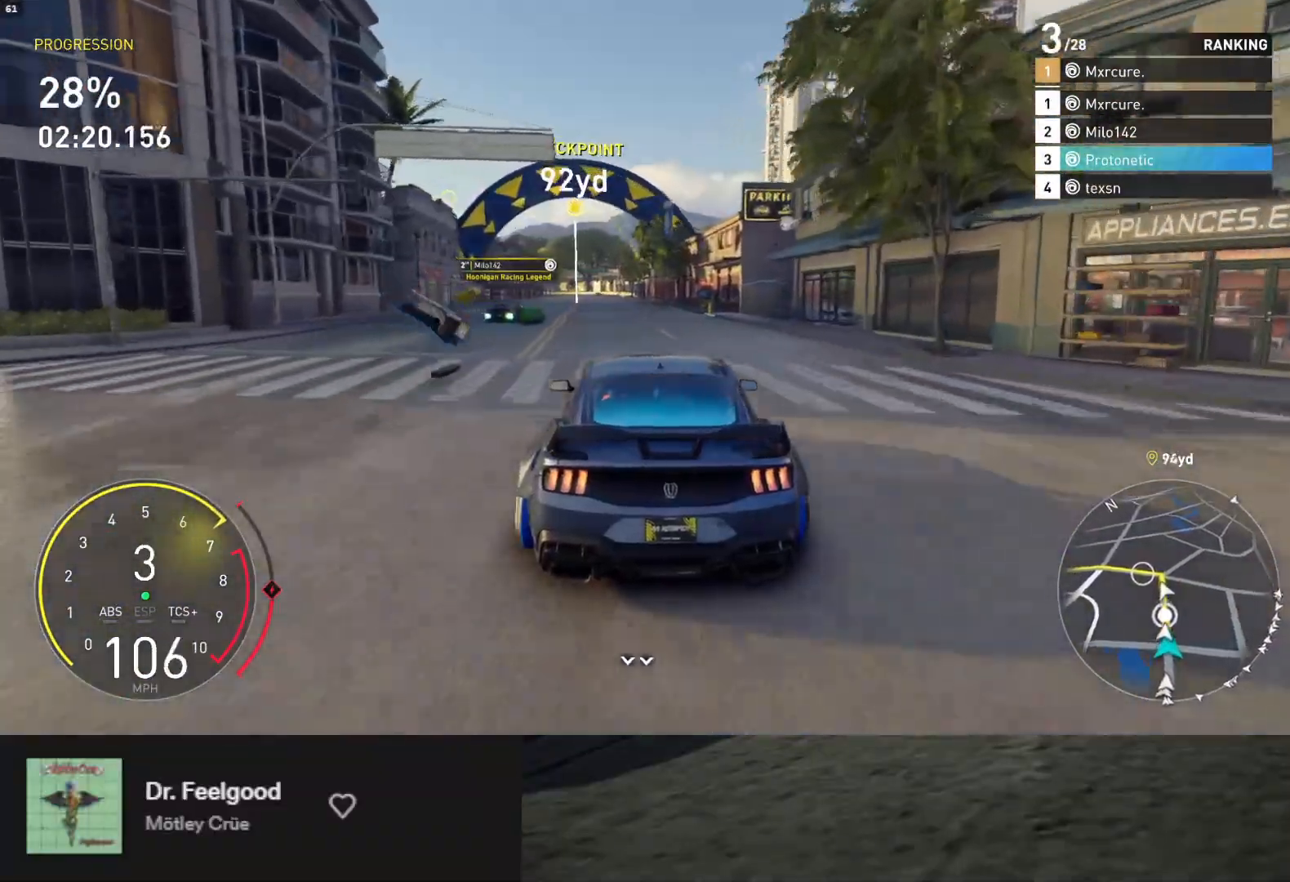
{"buttons": ["R2"], "left_stick": "center", "right_stick": "center", "events": [[33, "left_stick", "down-right"], [117, "left_stick", "center"]]}
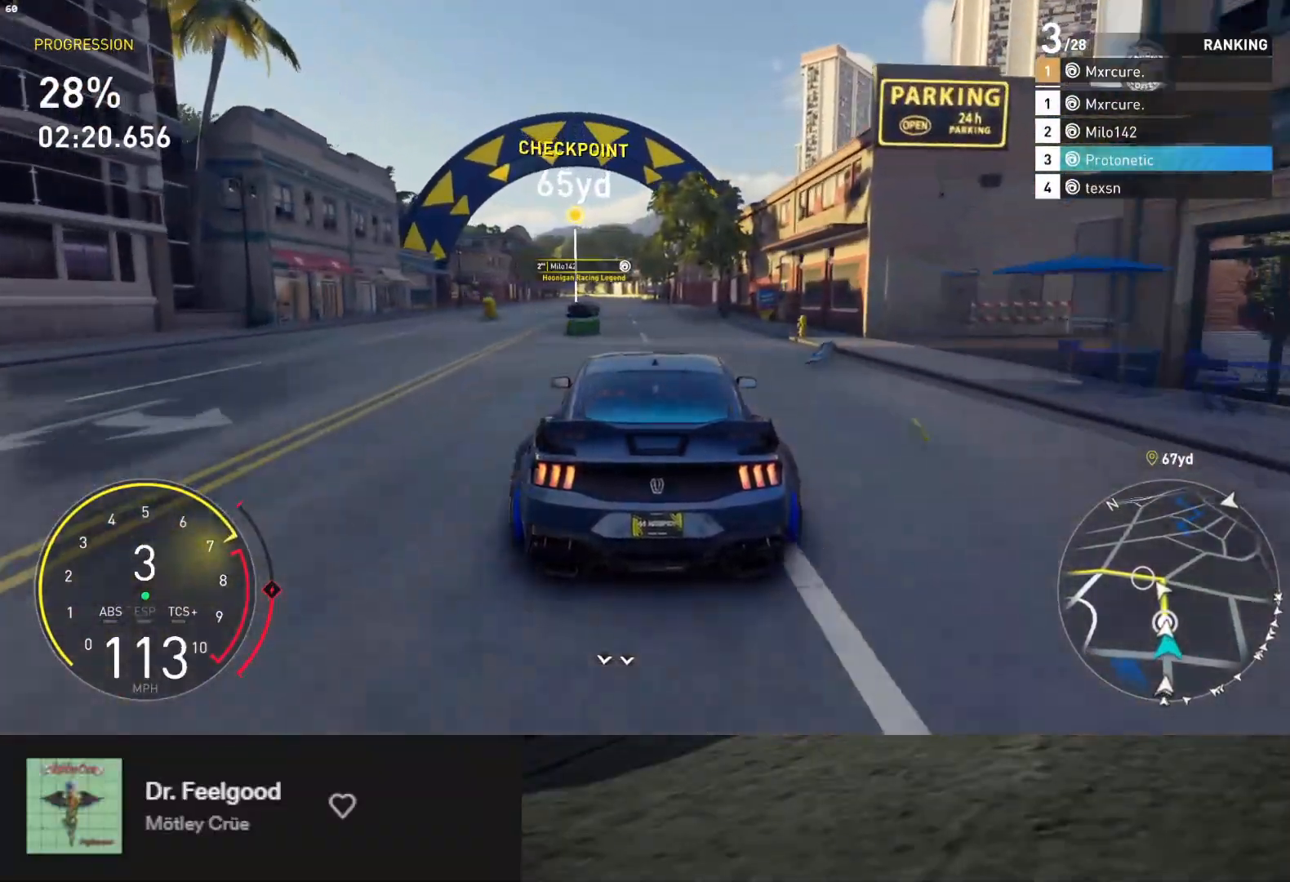
{"buttons": ["A", "R2"], "left_stick": "center", "right_stick": "center", "events": [[450, "A", "down"]]}
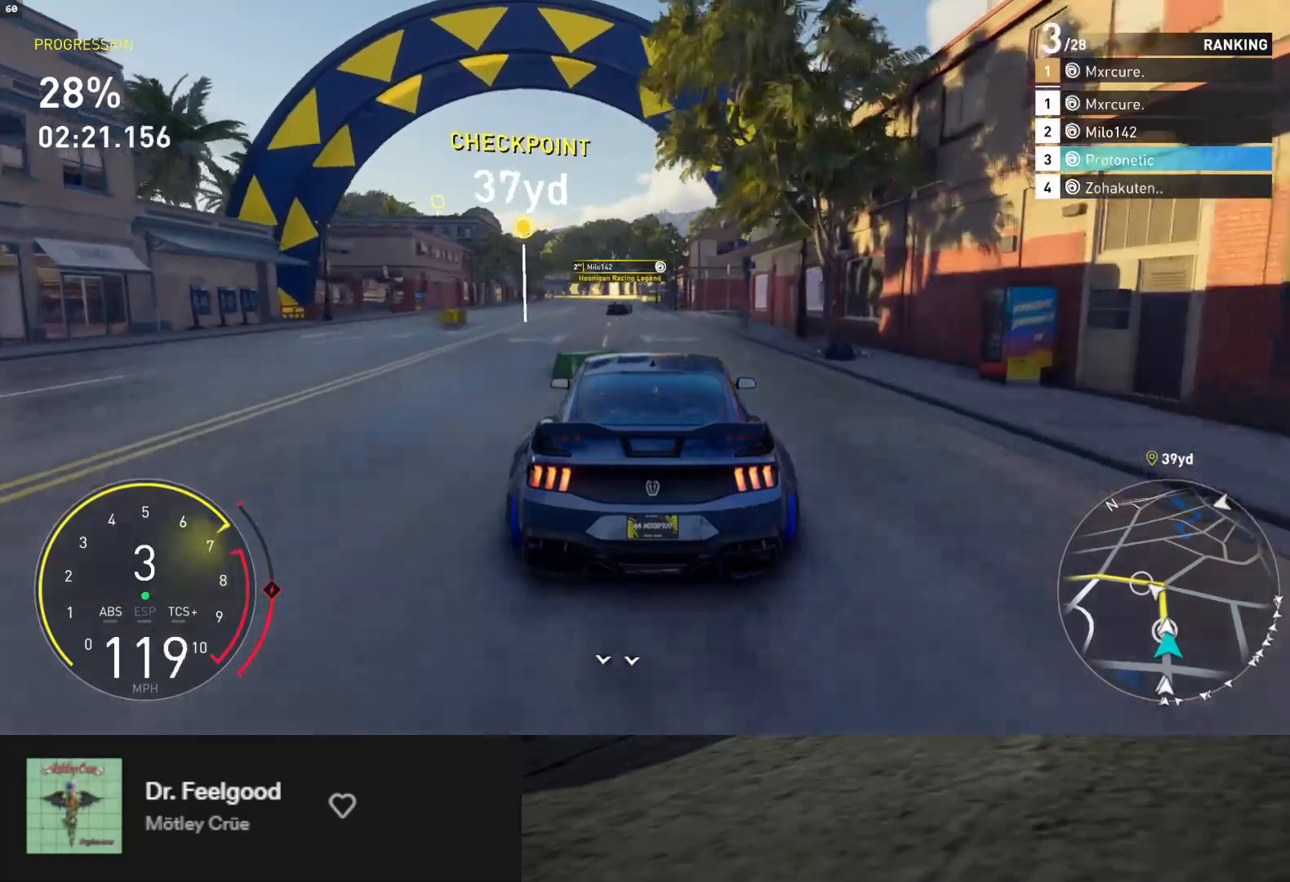
{"buttons": ["R2"], "left_stick": "left", "right_stick": "center", "events": [[50, "A", "up"], [483, "left_stick", "left"]]}
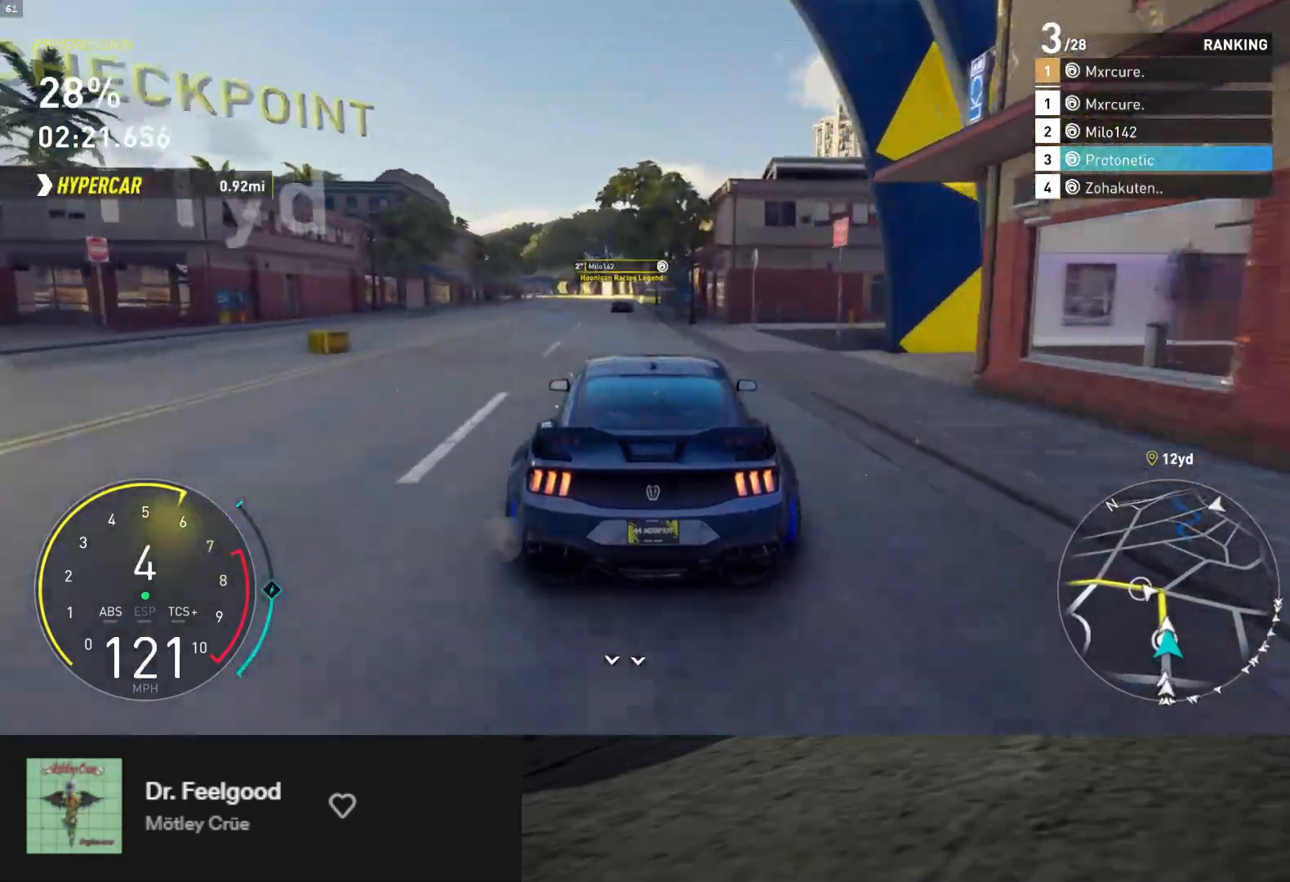
{"buttons": ["R2"], "left_stick": "center", "right_stick": "center", "events": [[100, "left_stick", "center"], [317, "left_stick", "right"], [450, "left_stick", "center"]]}
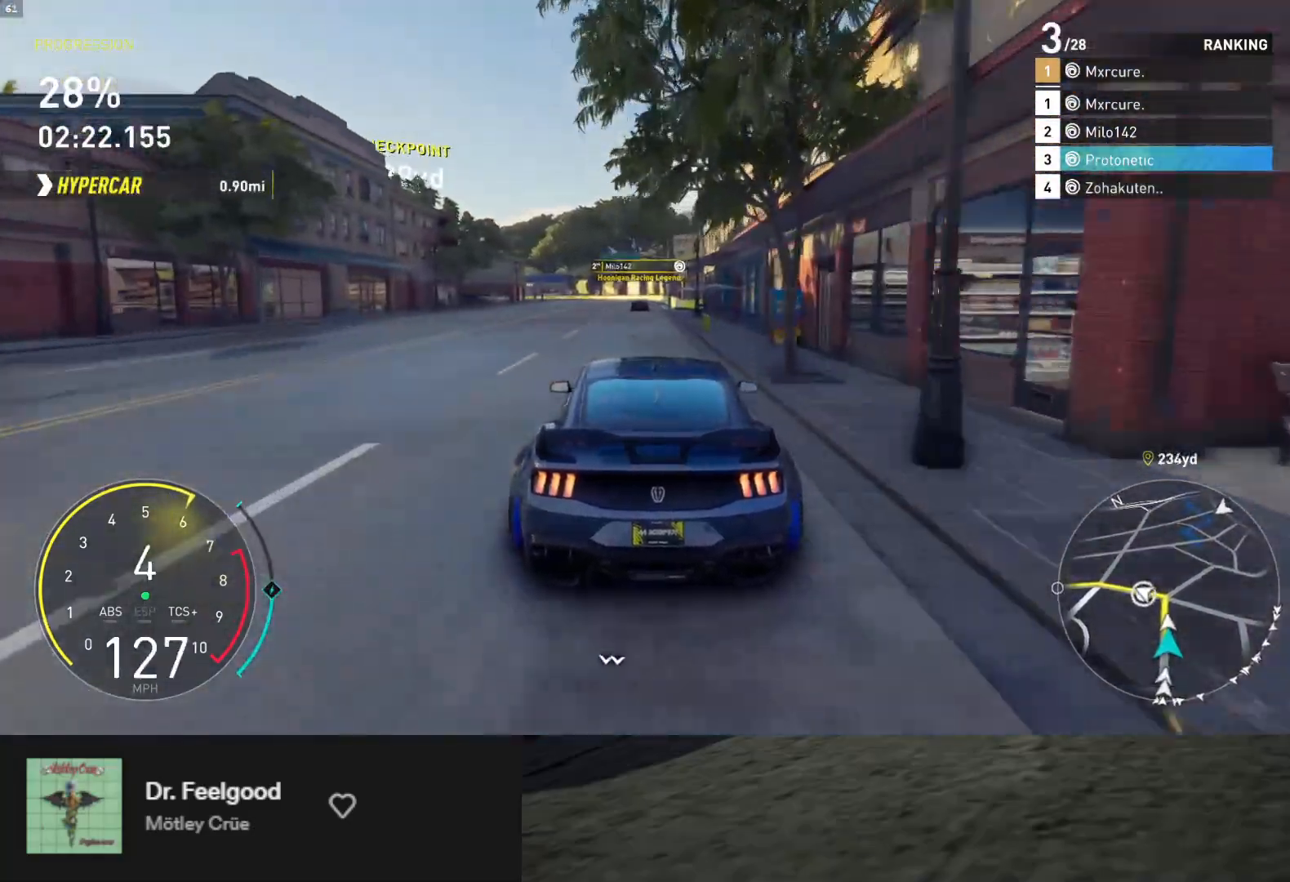
{"buttons": ["R2"], "left_stick": "center", "right_stick": "center", "events": [[217, "left_stick", "left"], [383, "left_stick", "center"]]}
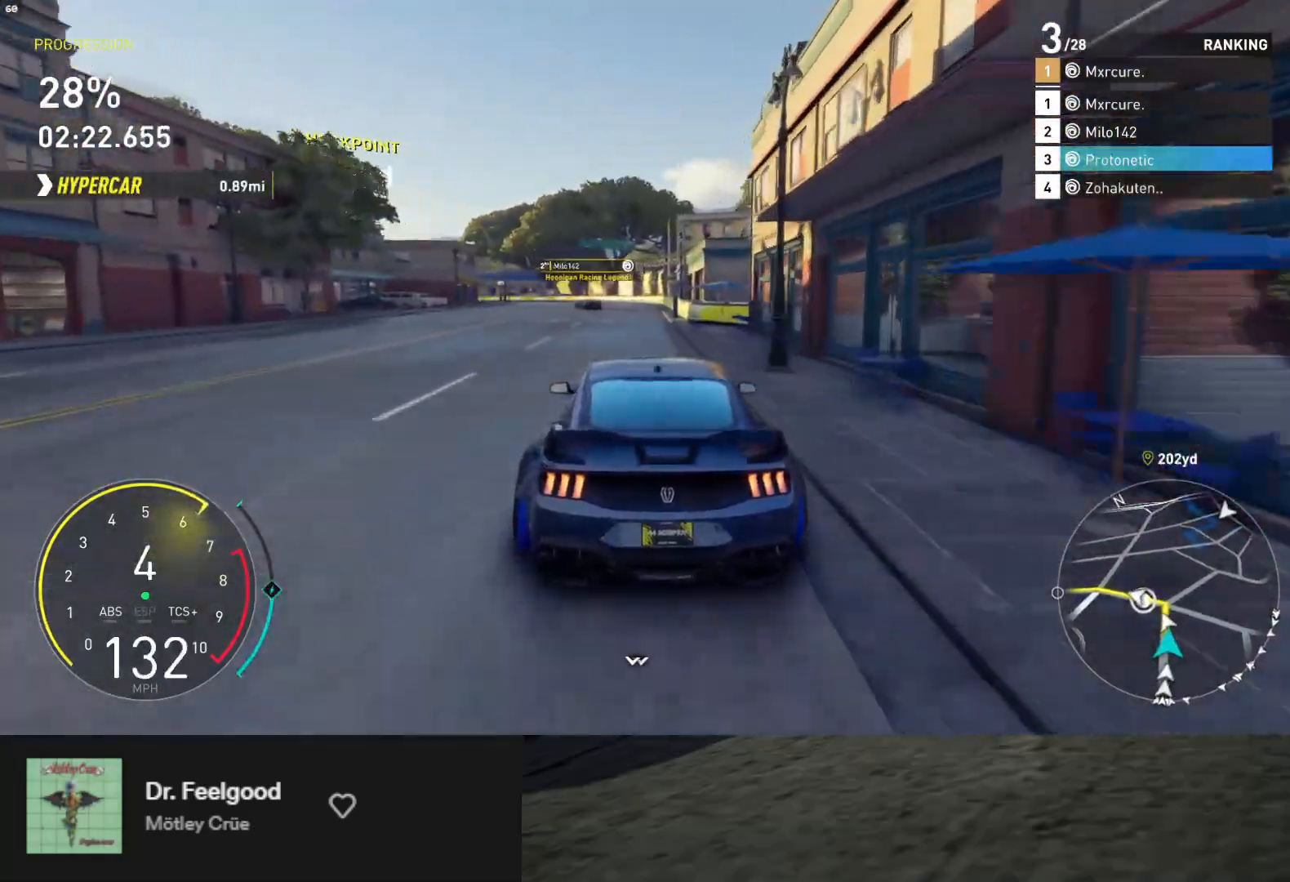
{"buttons": ["R2"], "left_stick": "left", "right_stick": "center", "events": [[17, "left_stick", "left"], [233, "left_stick", "down-left"], [333, "left_stick", "down"], [433, "left_stick", "left"]]}
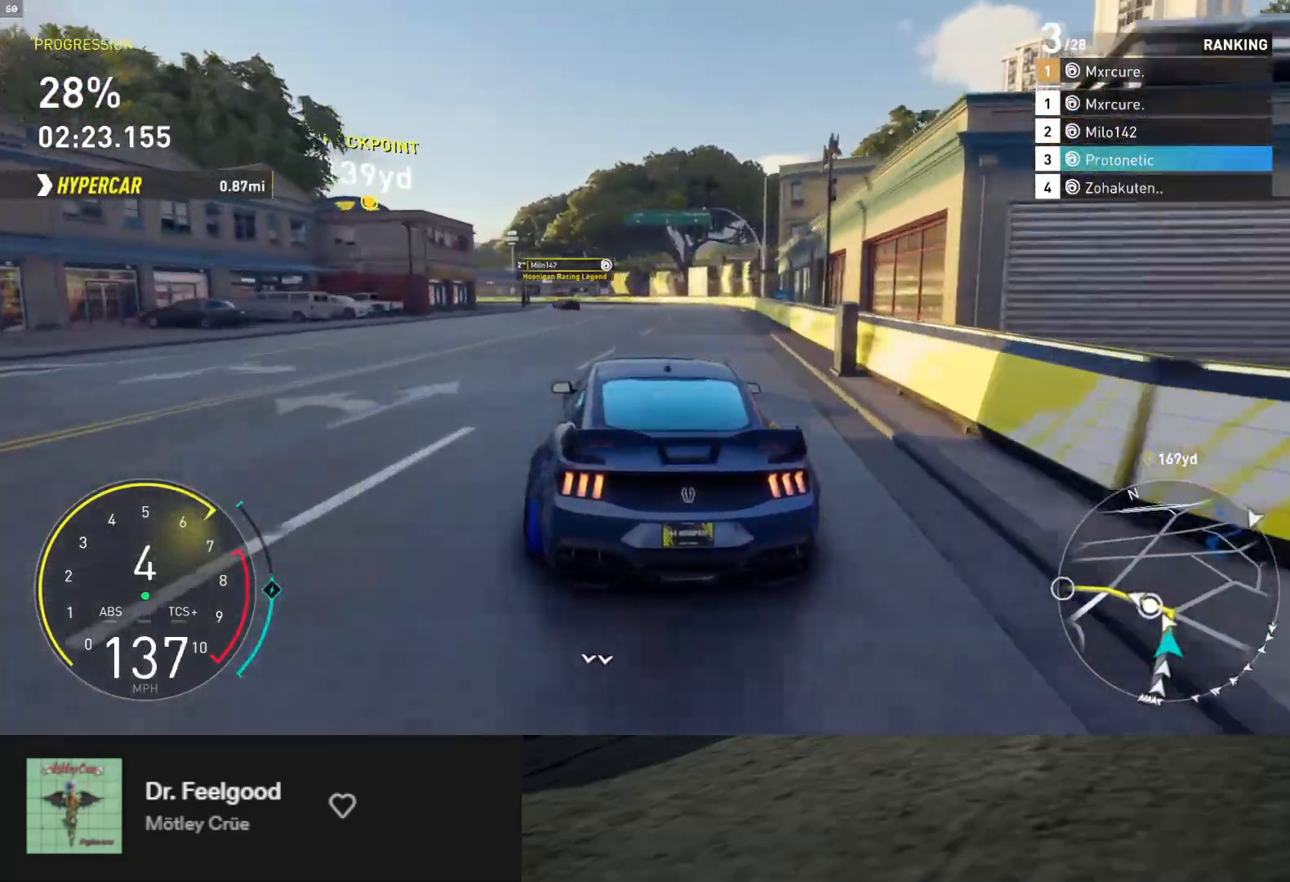
{"buttons": ["L2"], "left_stick": "down-left", "right_stick": "center", "events": [[150, "left_stick", "down-left"], [417, "R2", "up"], [500, "L2", "down"]]}
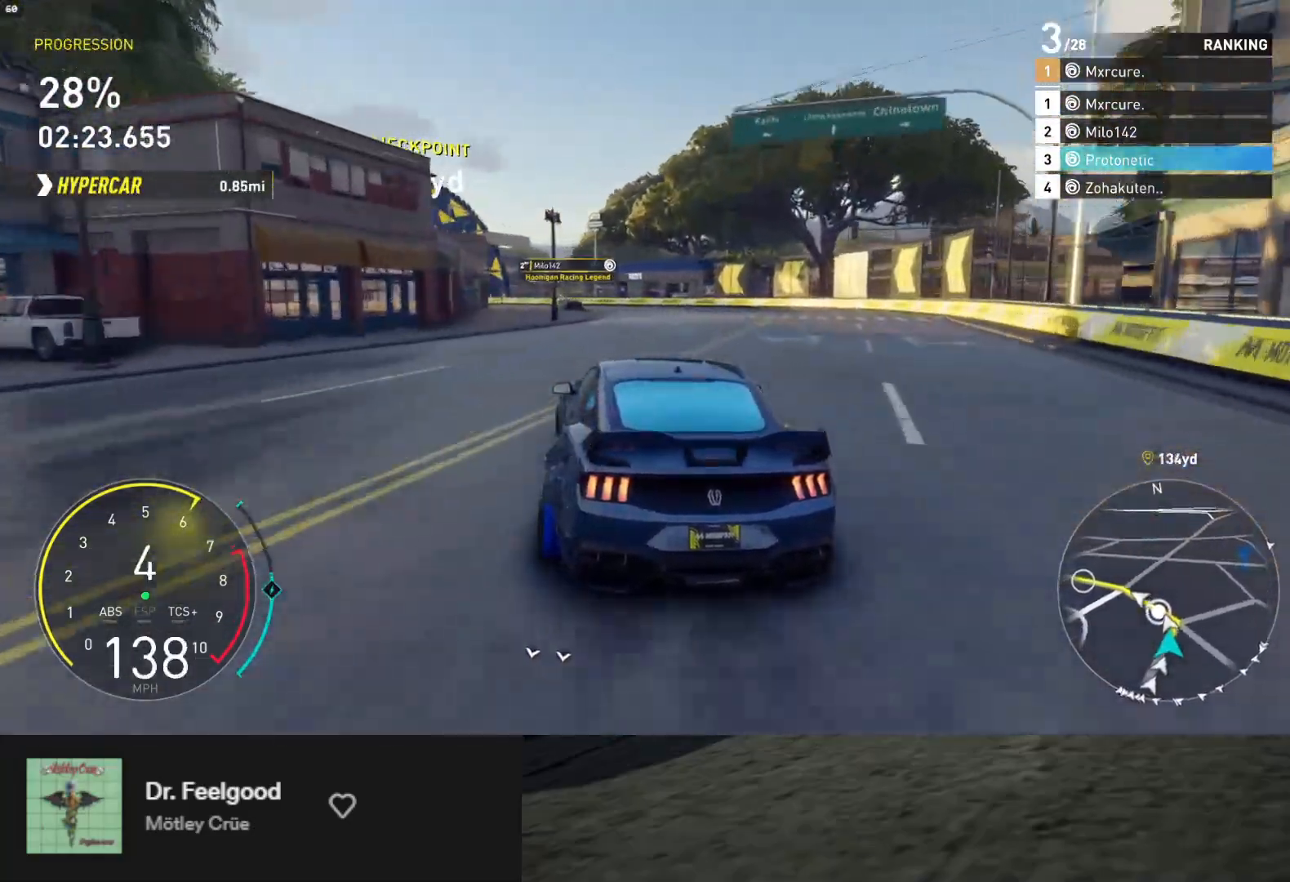
{"buttons": [], "left_stick": "down-left", "right_stick": "center", "events": [[100, "L2", "up"]]}
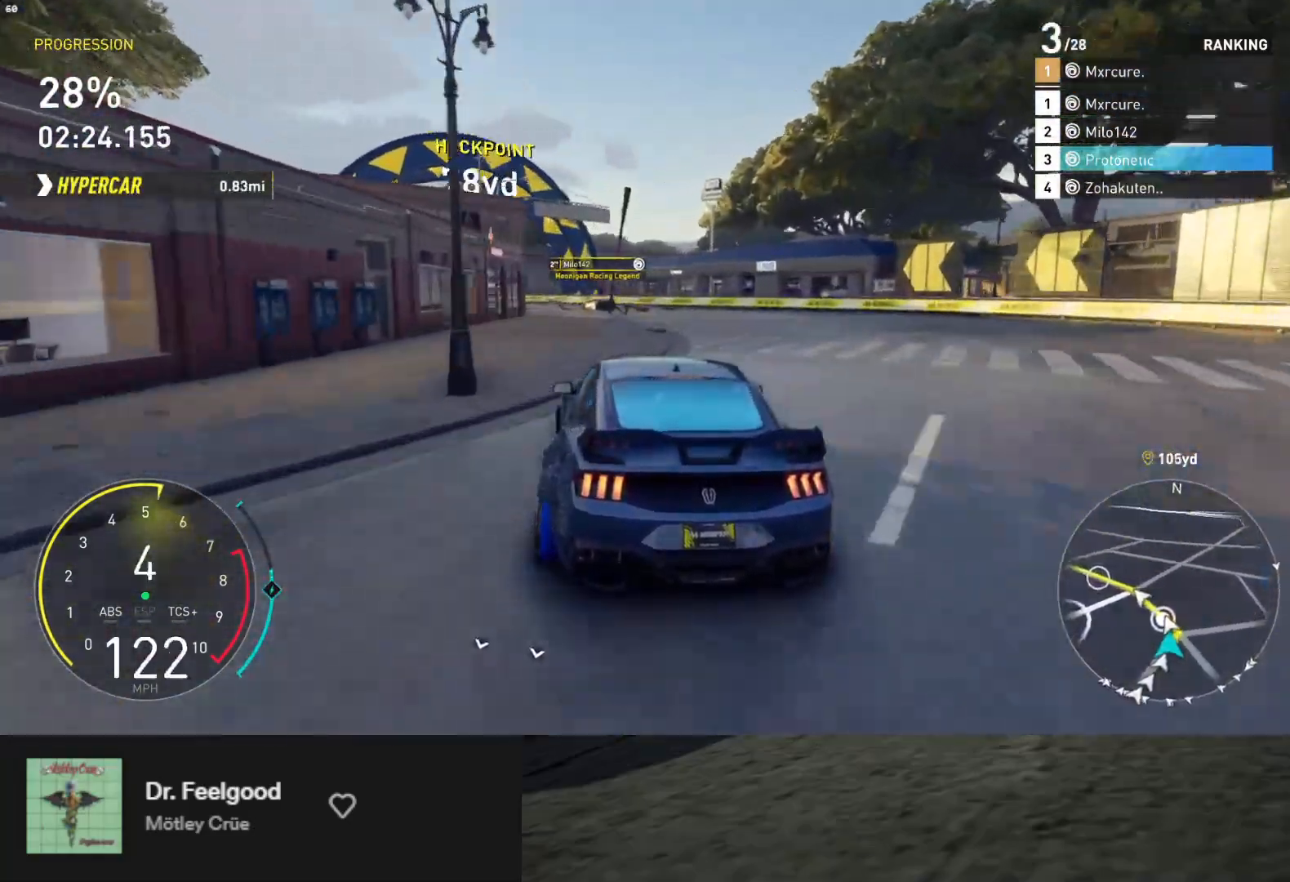
{"buttons": [], "left_stick": "down-left", "right_stick": "center", "events": []}